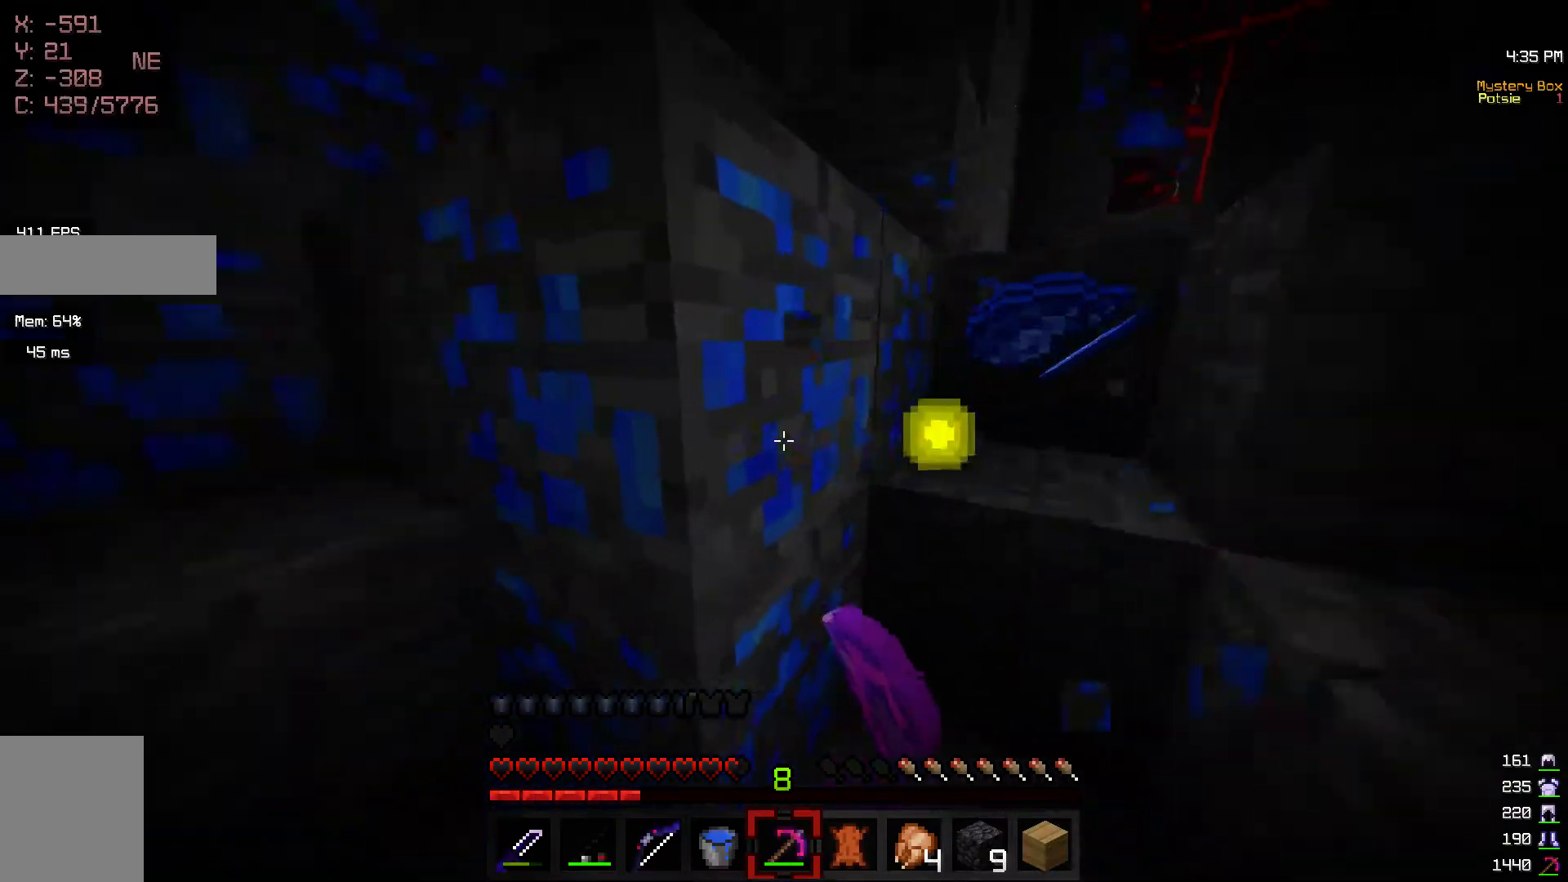
Gameplay with keyboard and mouse; each line is a JSON object with the keys and mouse buttons held at the frame after it. "events" lists presses ("down") and releases ("up") of "a", "d", "s", "w", "mouse_left" and "mouse_right" between this image and that frame as [ms after this image, input, new state], when the widget could be followed in between. "mouse_left", "mouse_right" = the "left", "right" buttons of the "mouse" list. No other keys are recorded. Fast repeated clicks can show as one long hold. Mouse movement is not recorded.
{"keys": [], "mouse": ["left"], "events": [[67, "d", "down"], [100, "w", "up"], [200, "d", "up"]]}
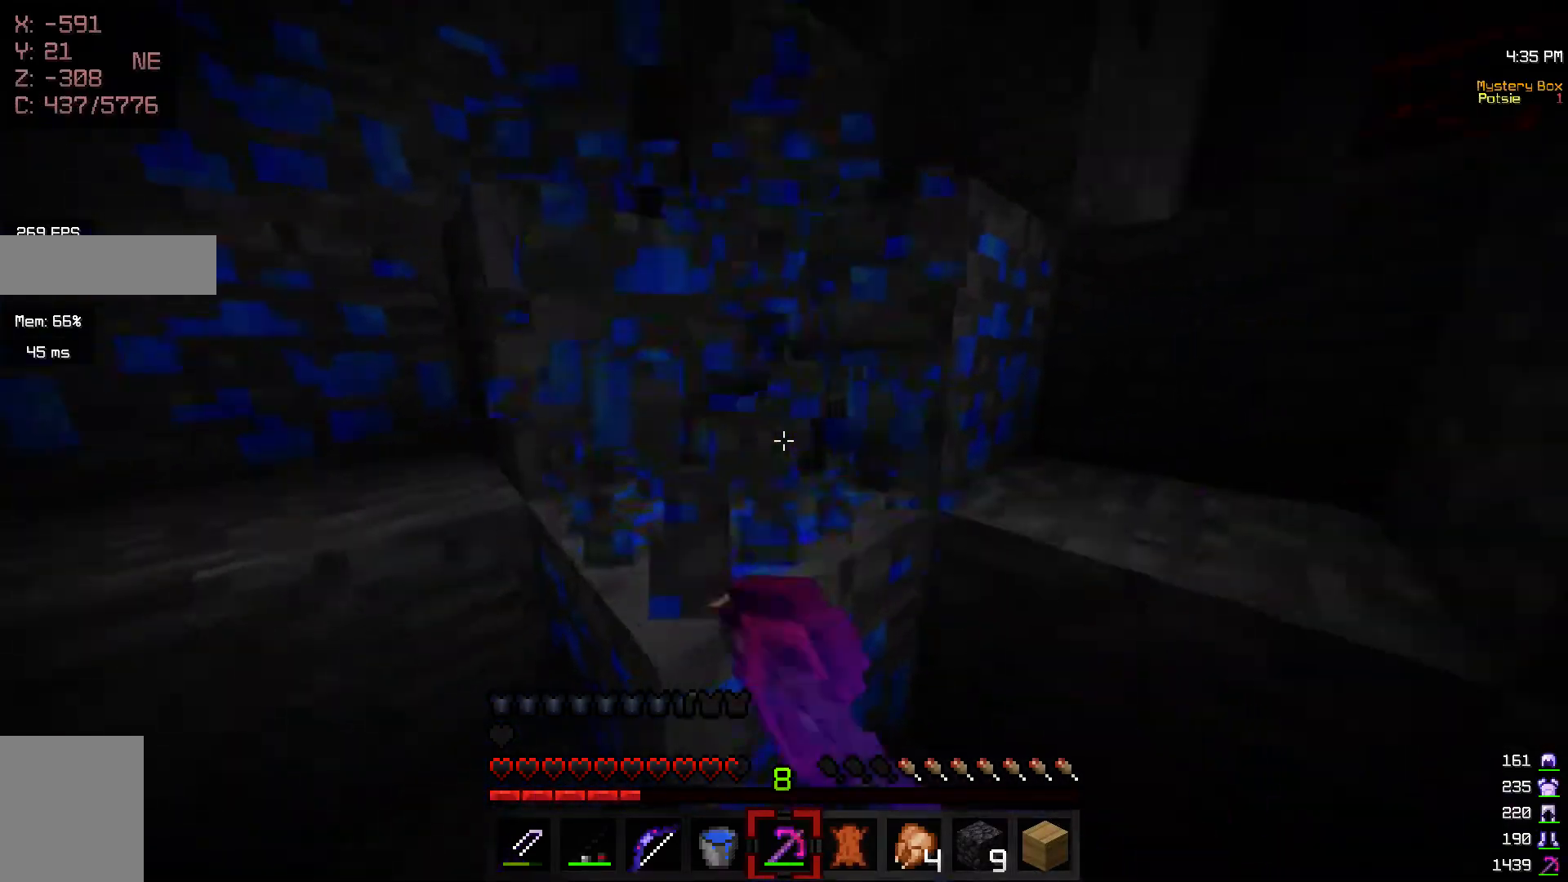
{"keys": [], "mouse": ["left"], "events": []}
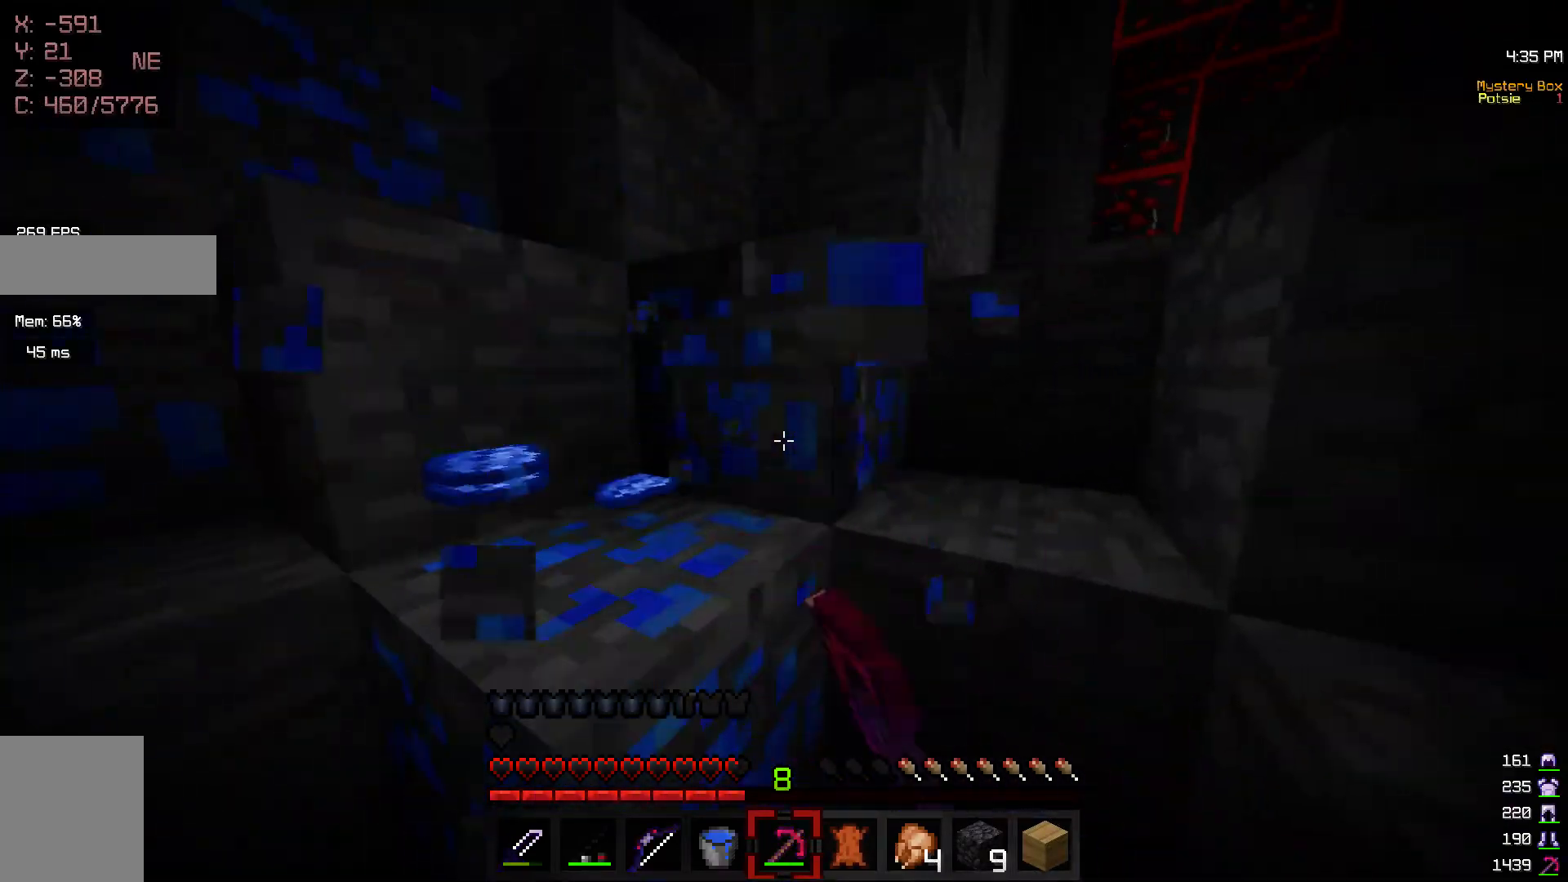
{"keys": ["w"], "mouse": ["left"], "events": [[417, "w", "down"]]}
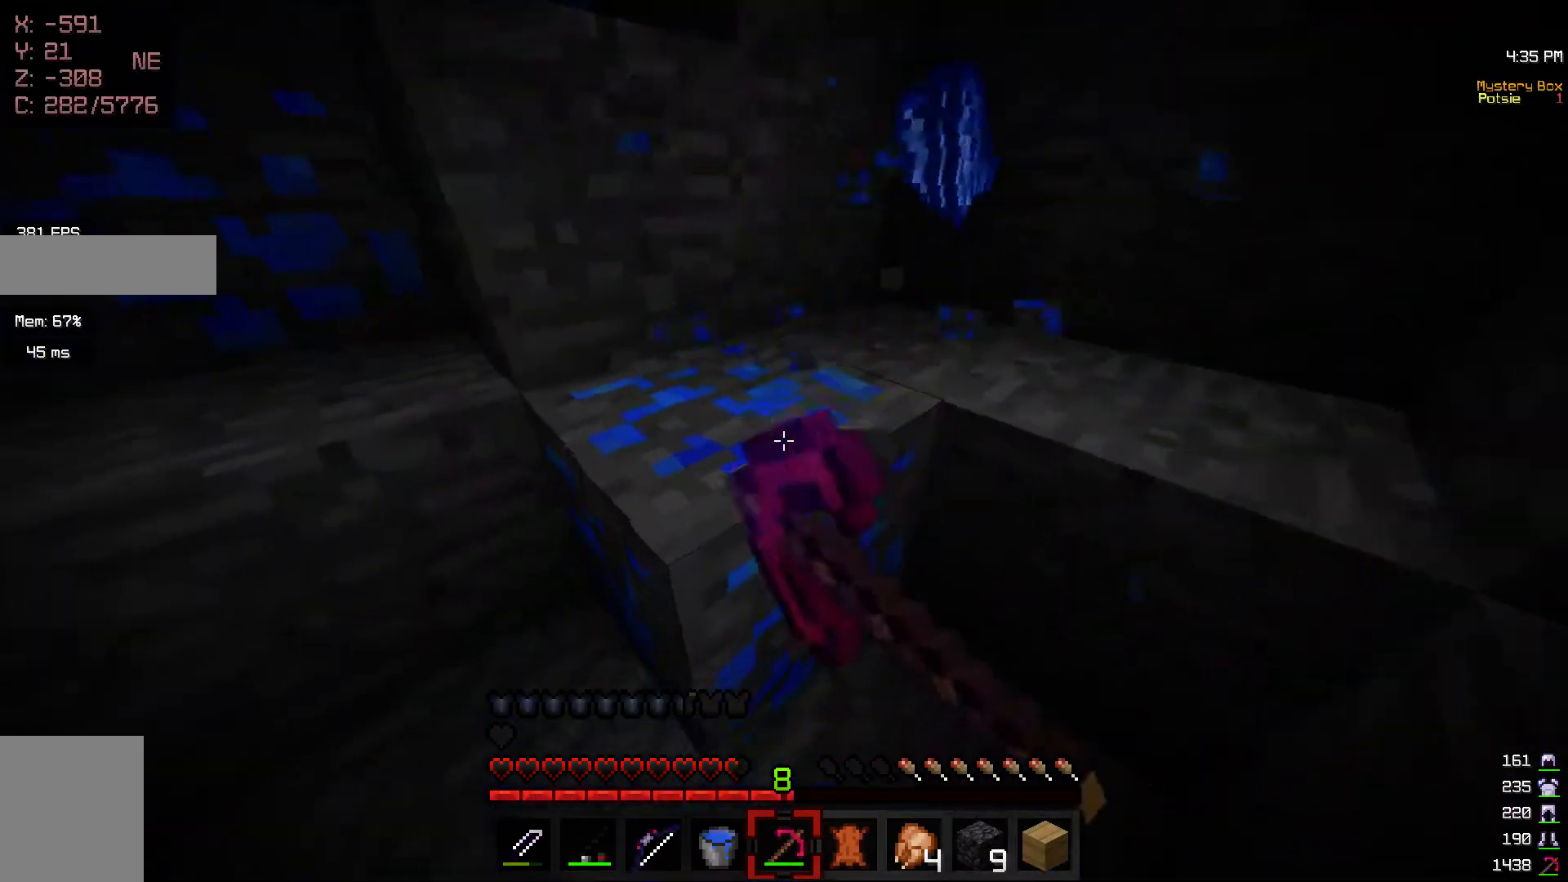
{"keys": ["a"], "mouse": ["left"], "events": [[200, "w", "up"], [467, "a", "down"]]}
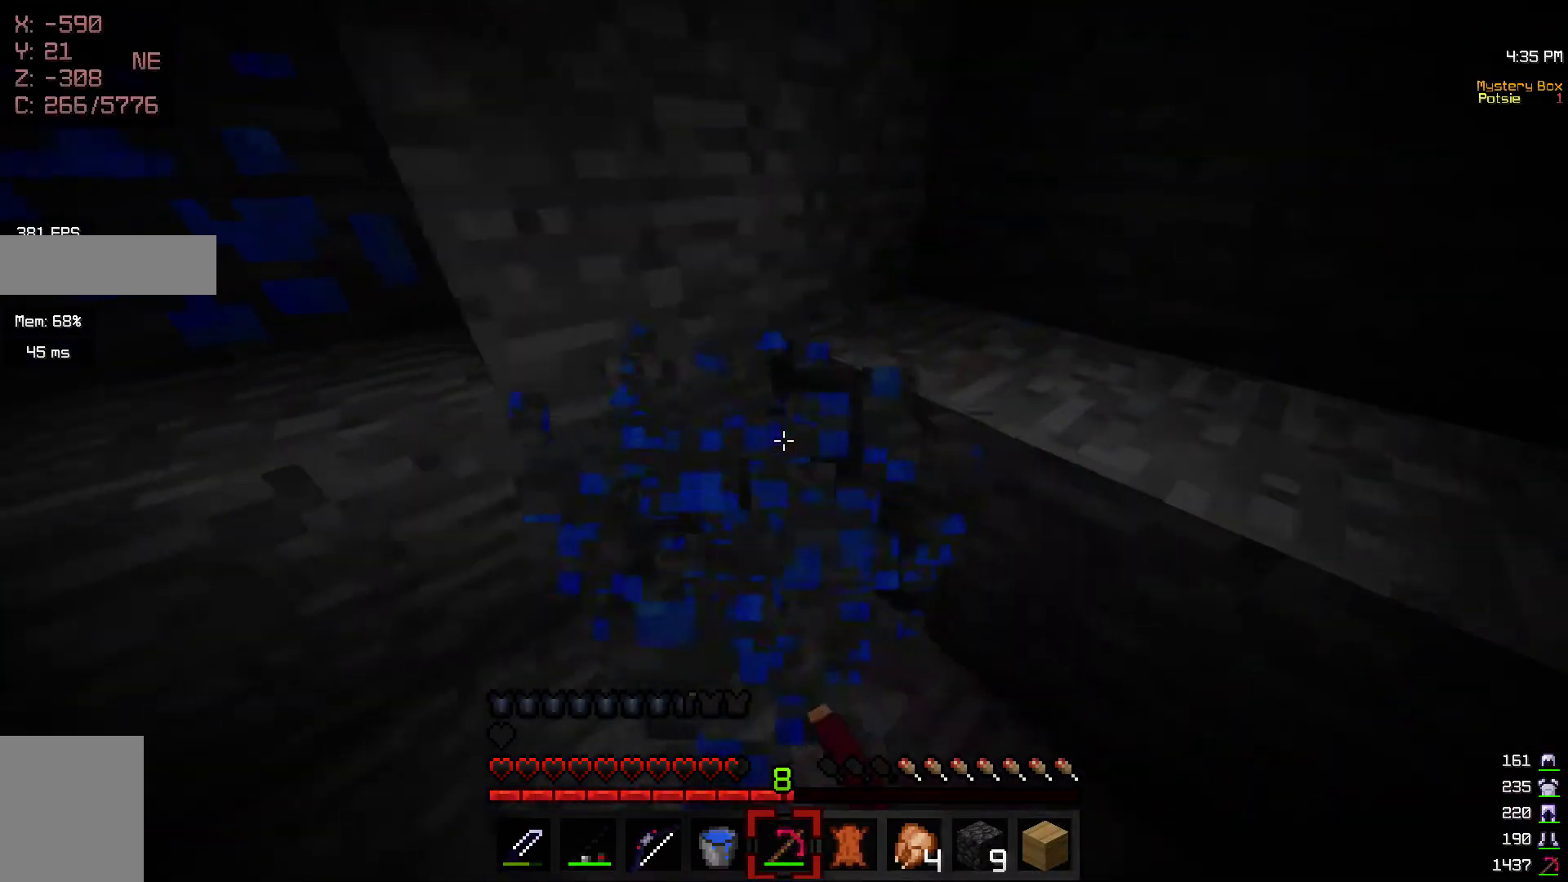
{"keys": [], "mouse": ["left"], "events": [[17, "w", "down"], [350, "a", "up"], [350, "w", "up"]]}
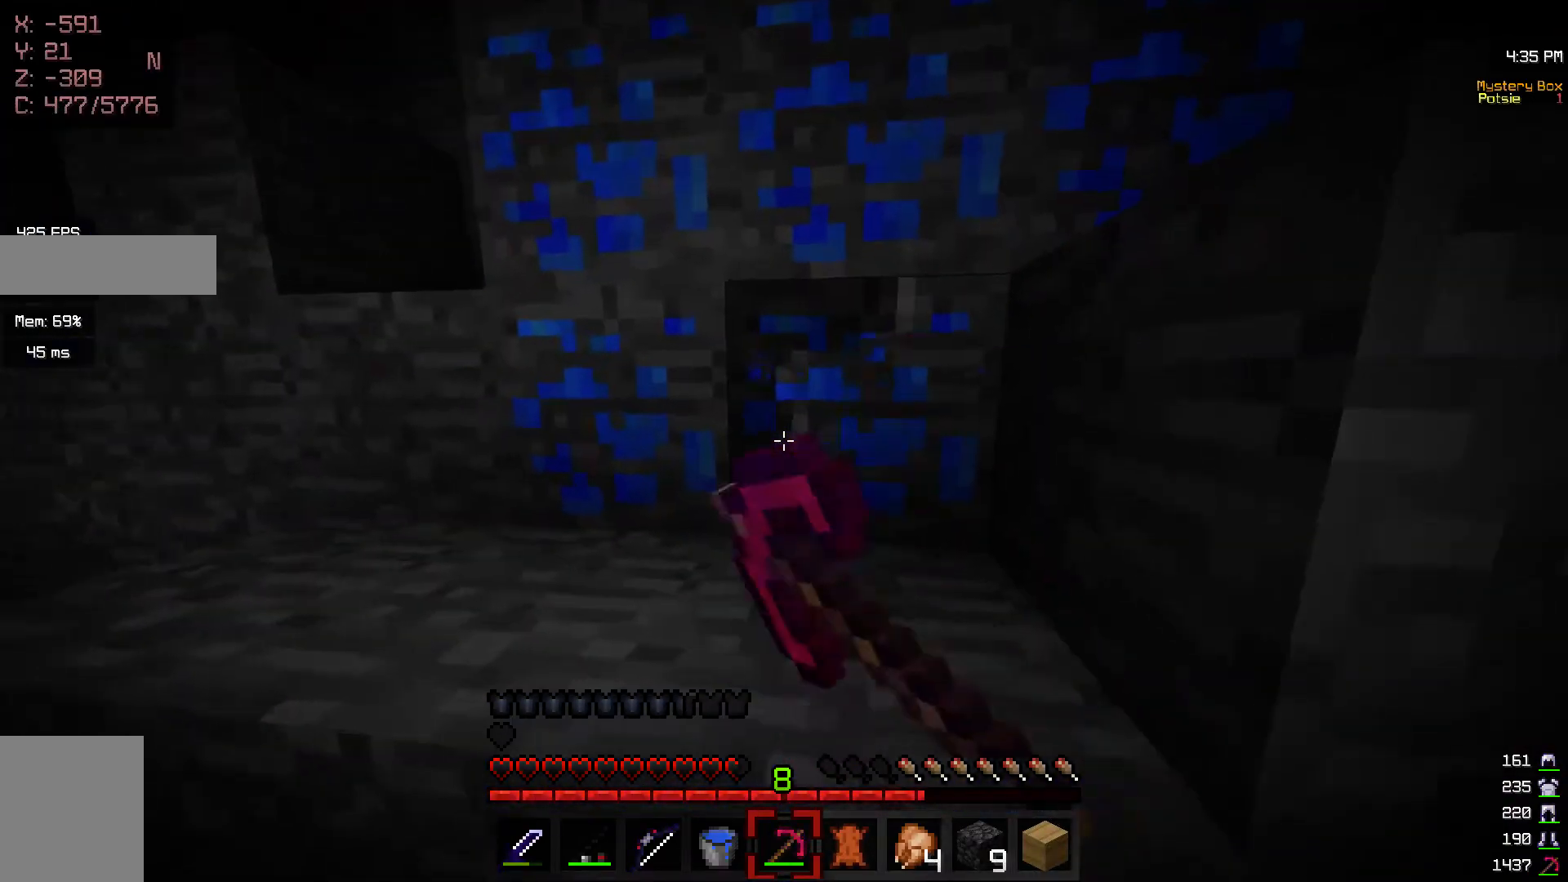
{"keys": ["w"], "mouse": ["left"], "events": [[267, "w", "down"]]}
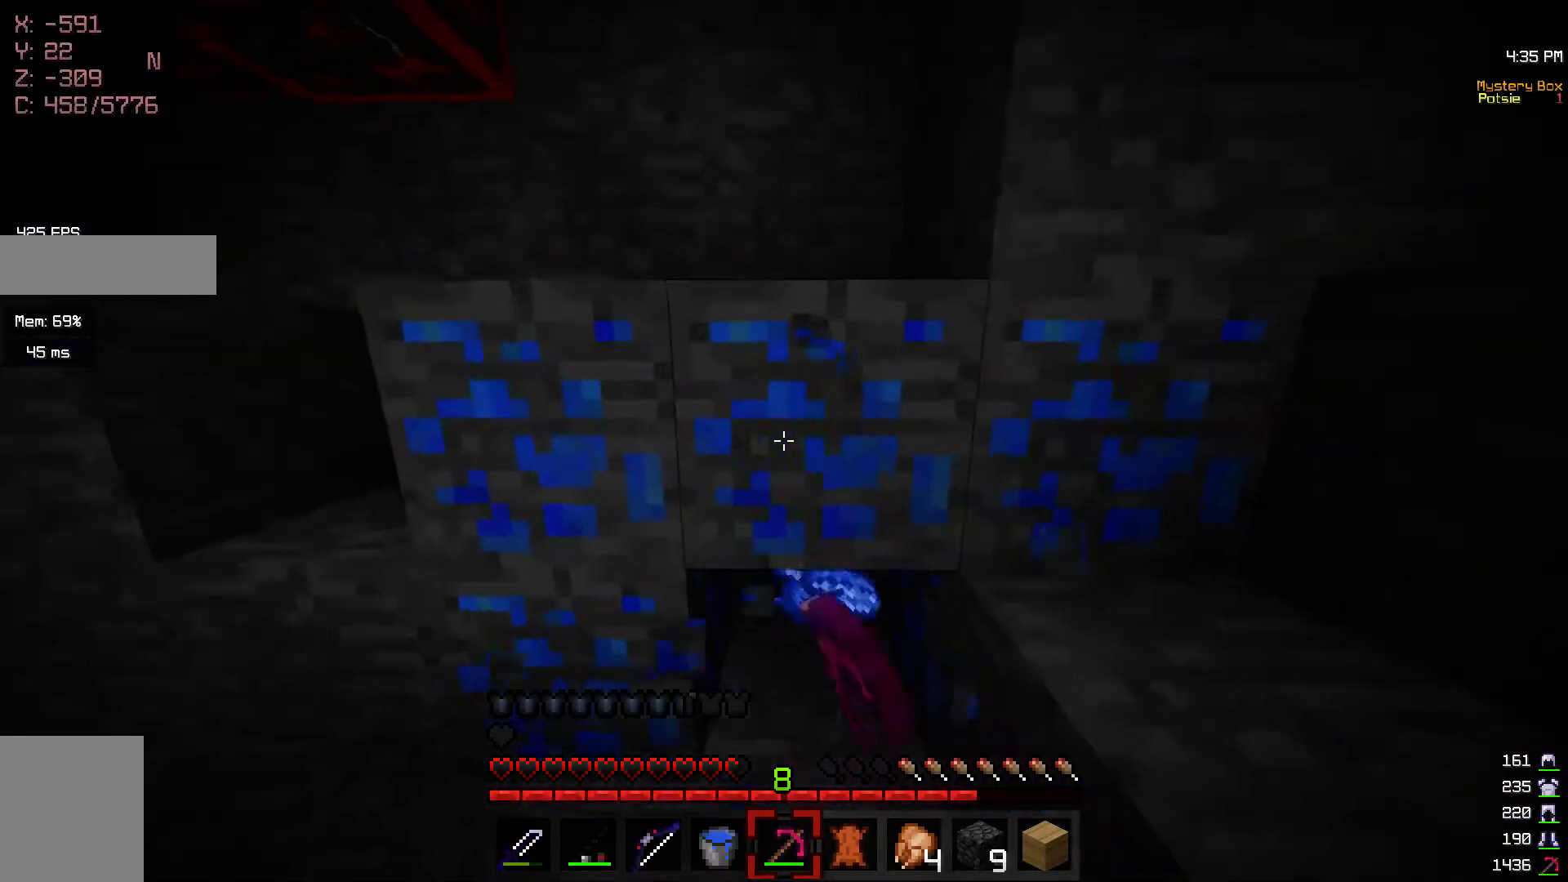
{"keys": ["w"], "mouse": ["left"], "events": [[200, "w", "up"], [467, "w", "down"]]}
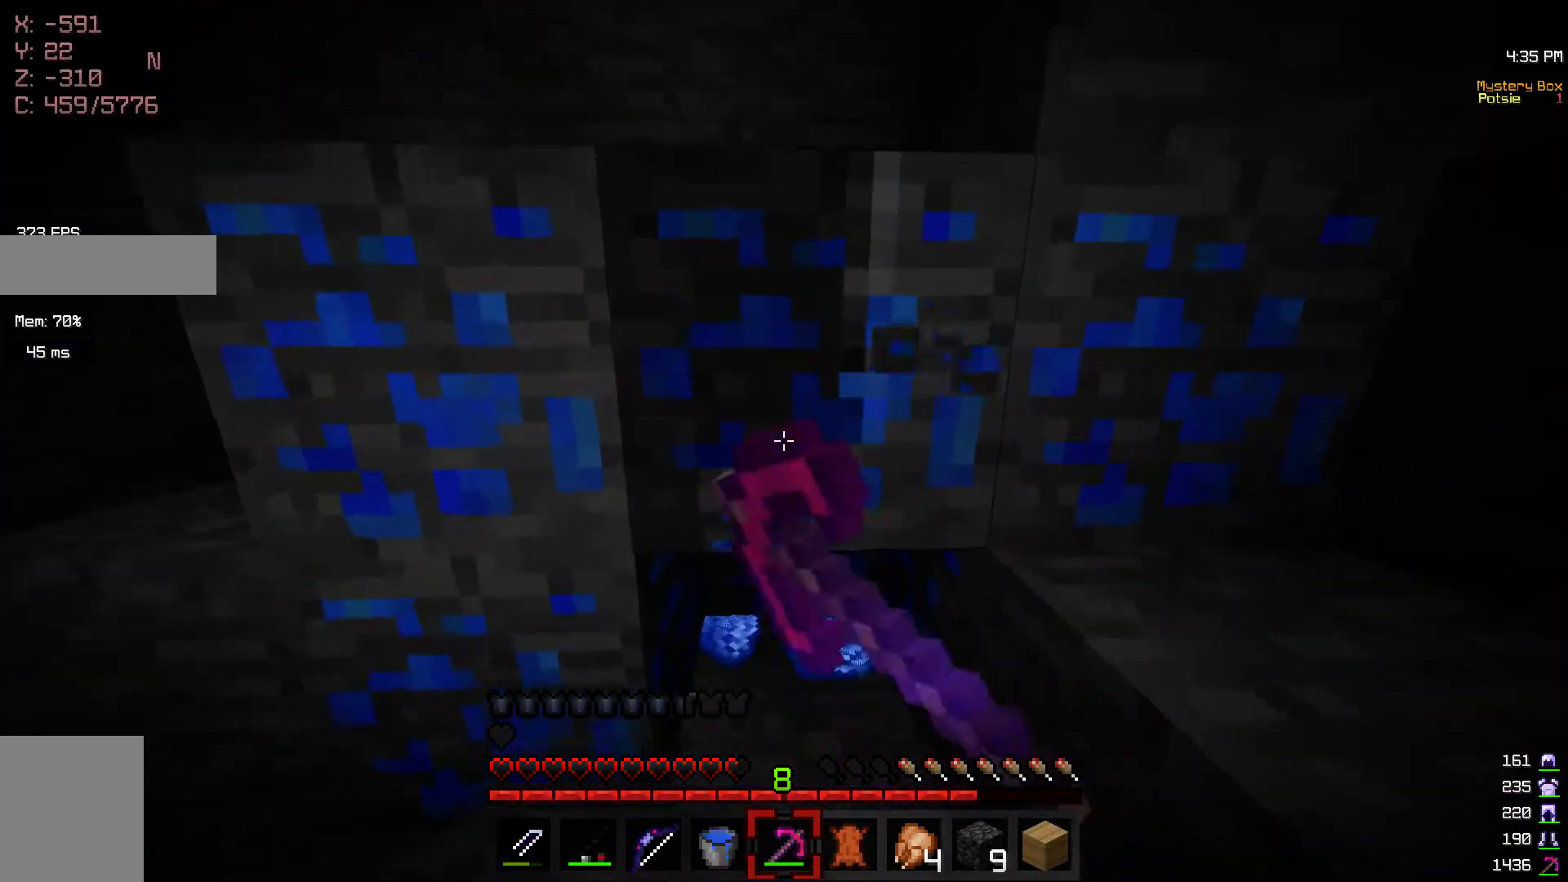
{"keys": [], "mouse": ["left"], "events": [[300, "w", "up"]]}
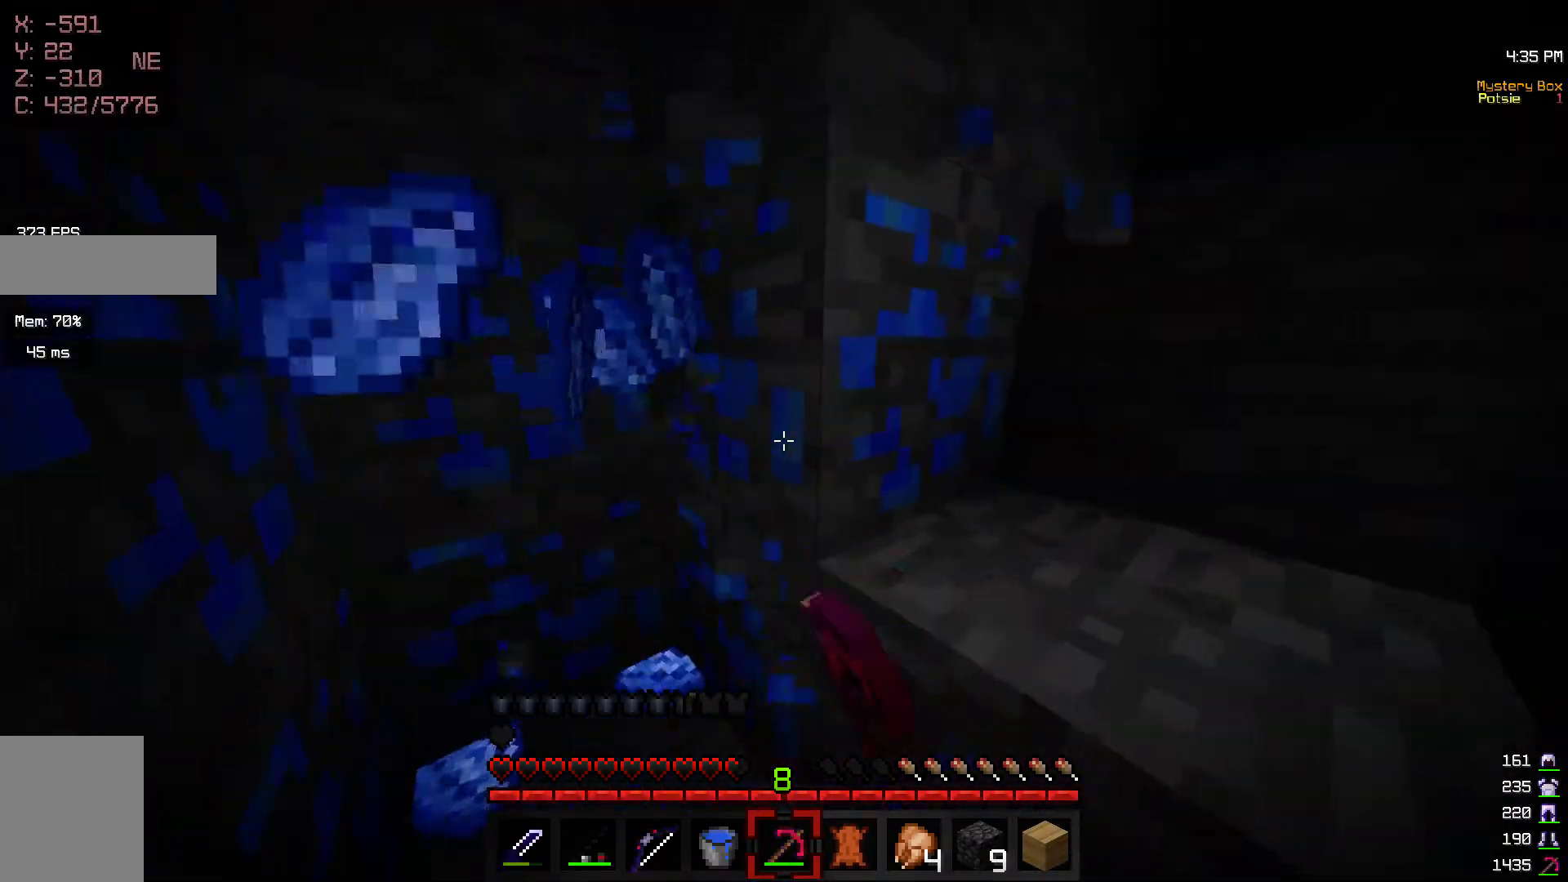
{"keys": [], "mouse": ["left"], "events": []}
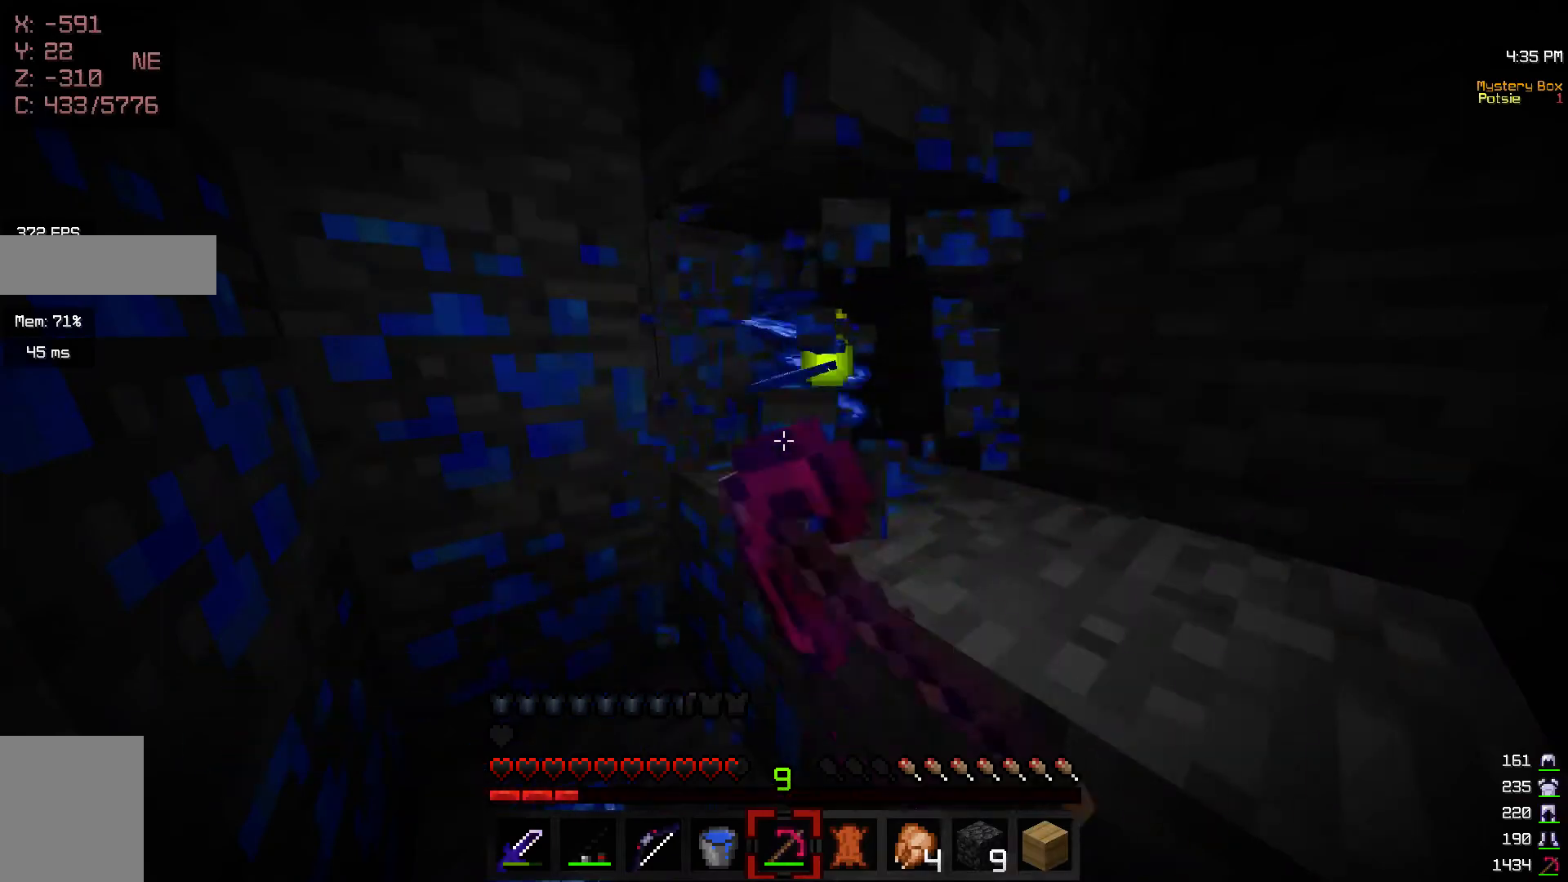
{"keys": [], "mouse": ["left"], "events": [[117, "w", "down"], [300, "w", "up"]]}
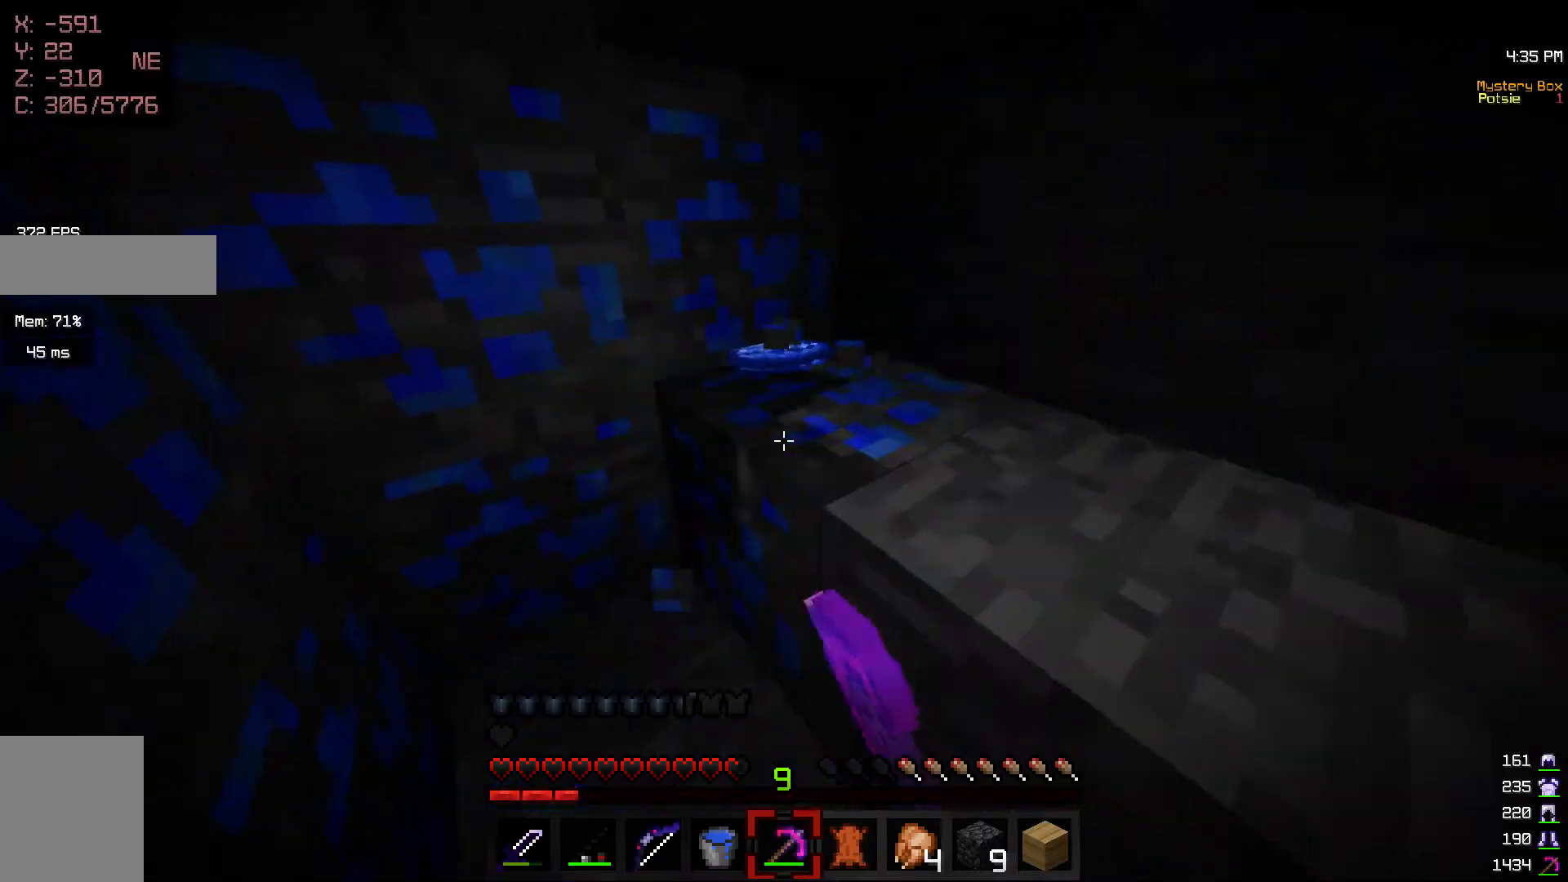
{"keys": [], "mouse": ["left"], "events": []}
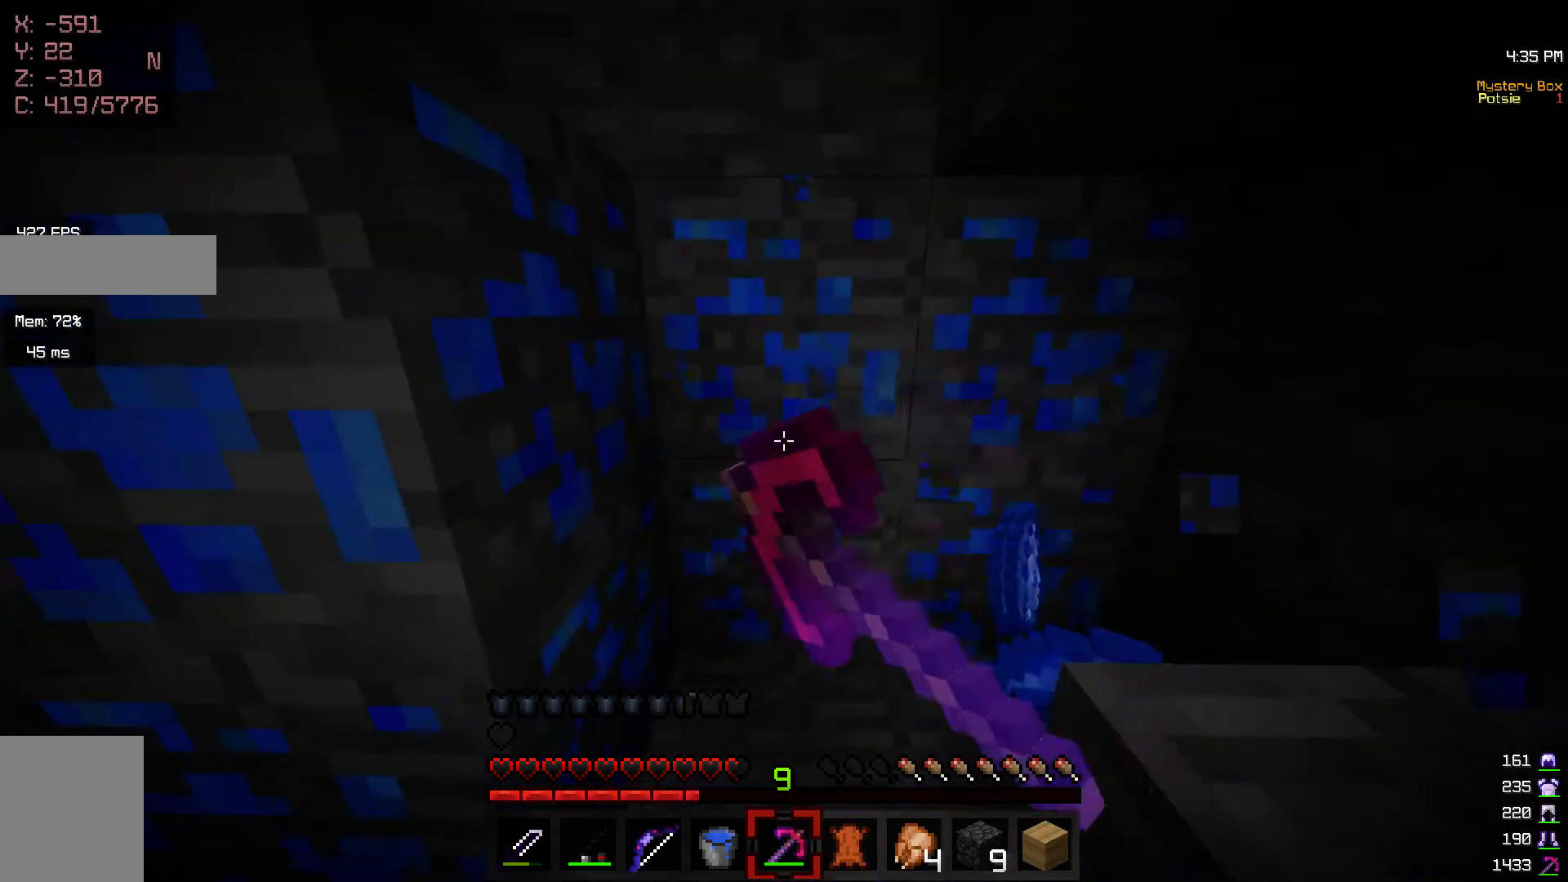
{"keys": ["w"], "mouse": ["left"], "events": [[317, "w", "down"]]}
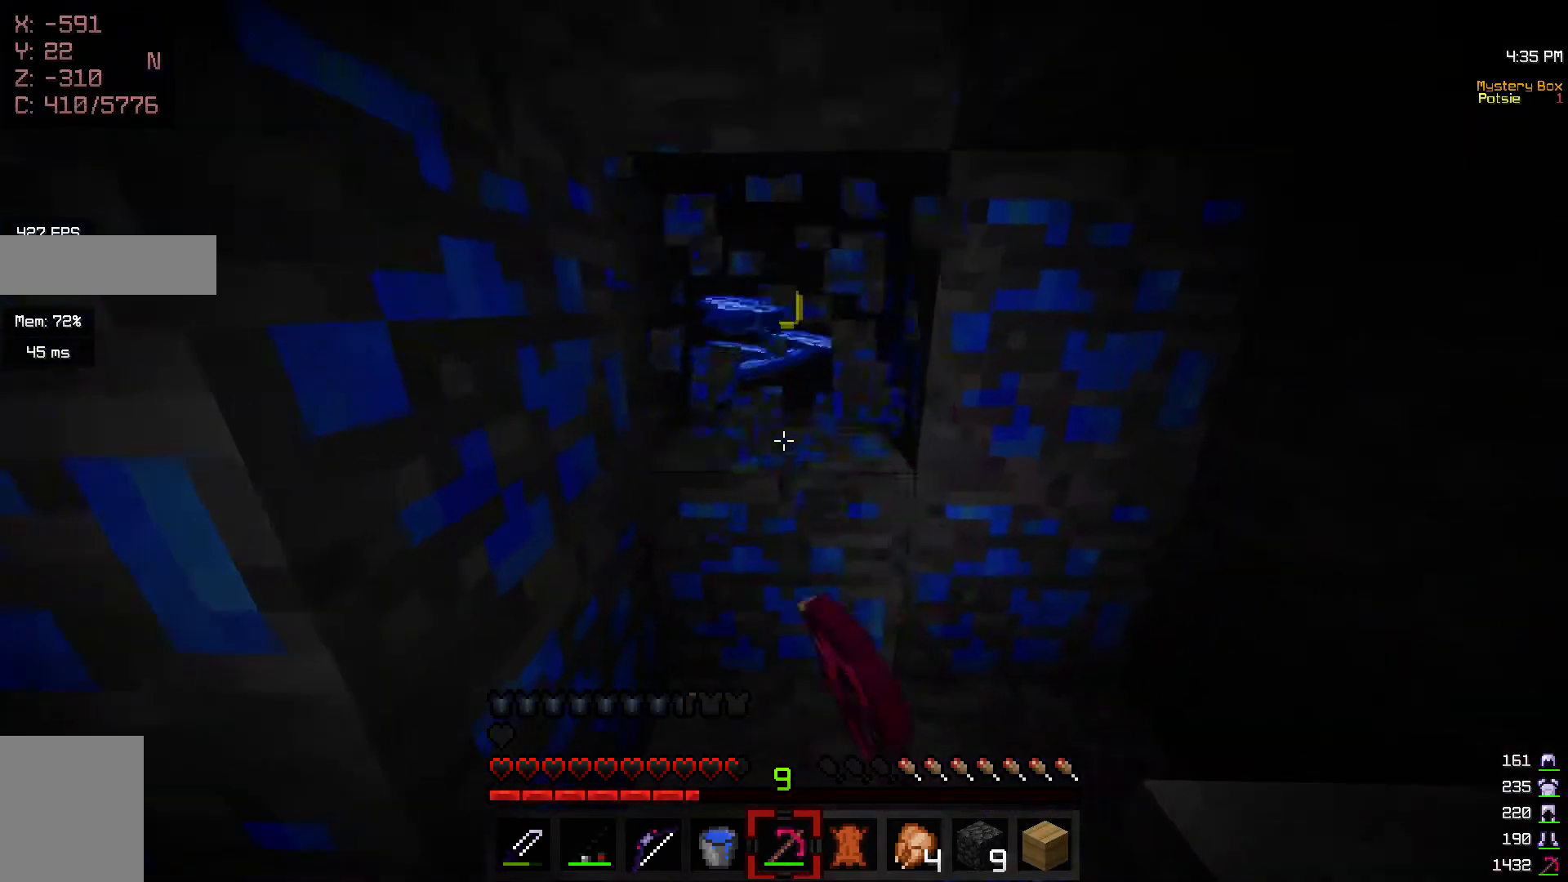
{"keys": [], "mouse": ["left"], "events": [[50, "w", "up"], [167, "w", "down"], [400, "w", "up"]]}
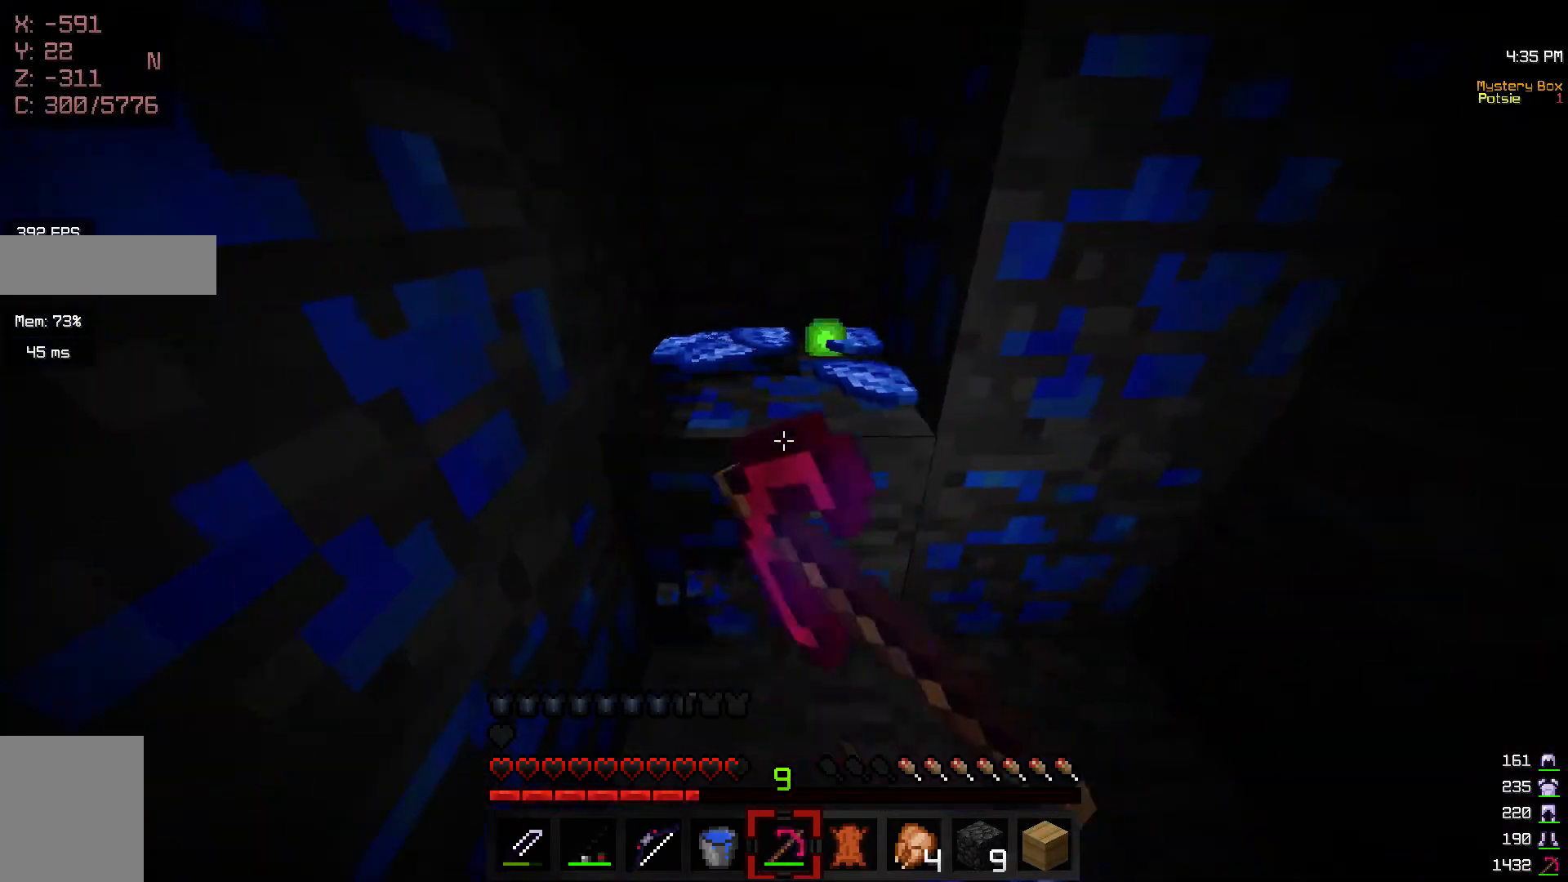
{"keys": [], "mouse": ["left"], "events": [[17, "w", "down"], [200, "w", "up"], [317, "w", "down"], [450, "w", "up"]]}
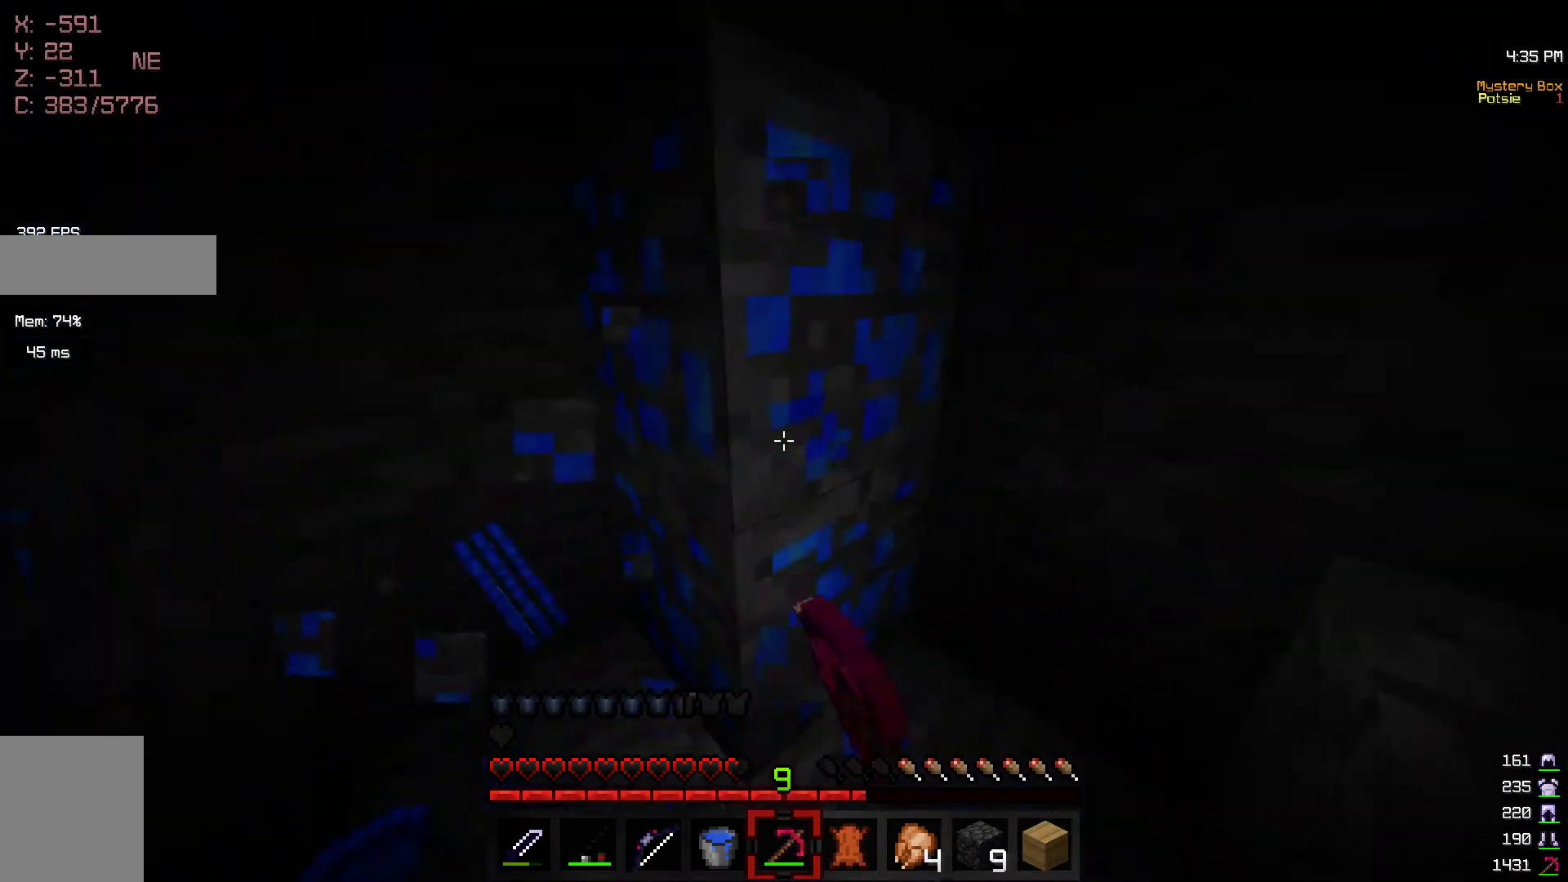
{"keys": ["w"], "mouse": ["left"], "events": [[417, "w", "down"]]}
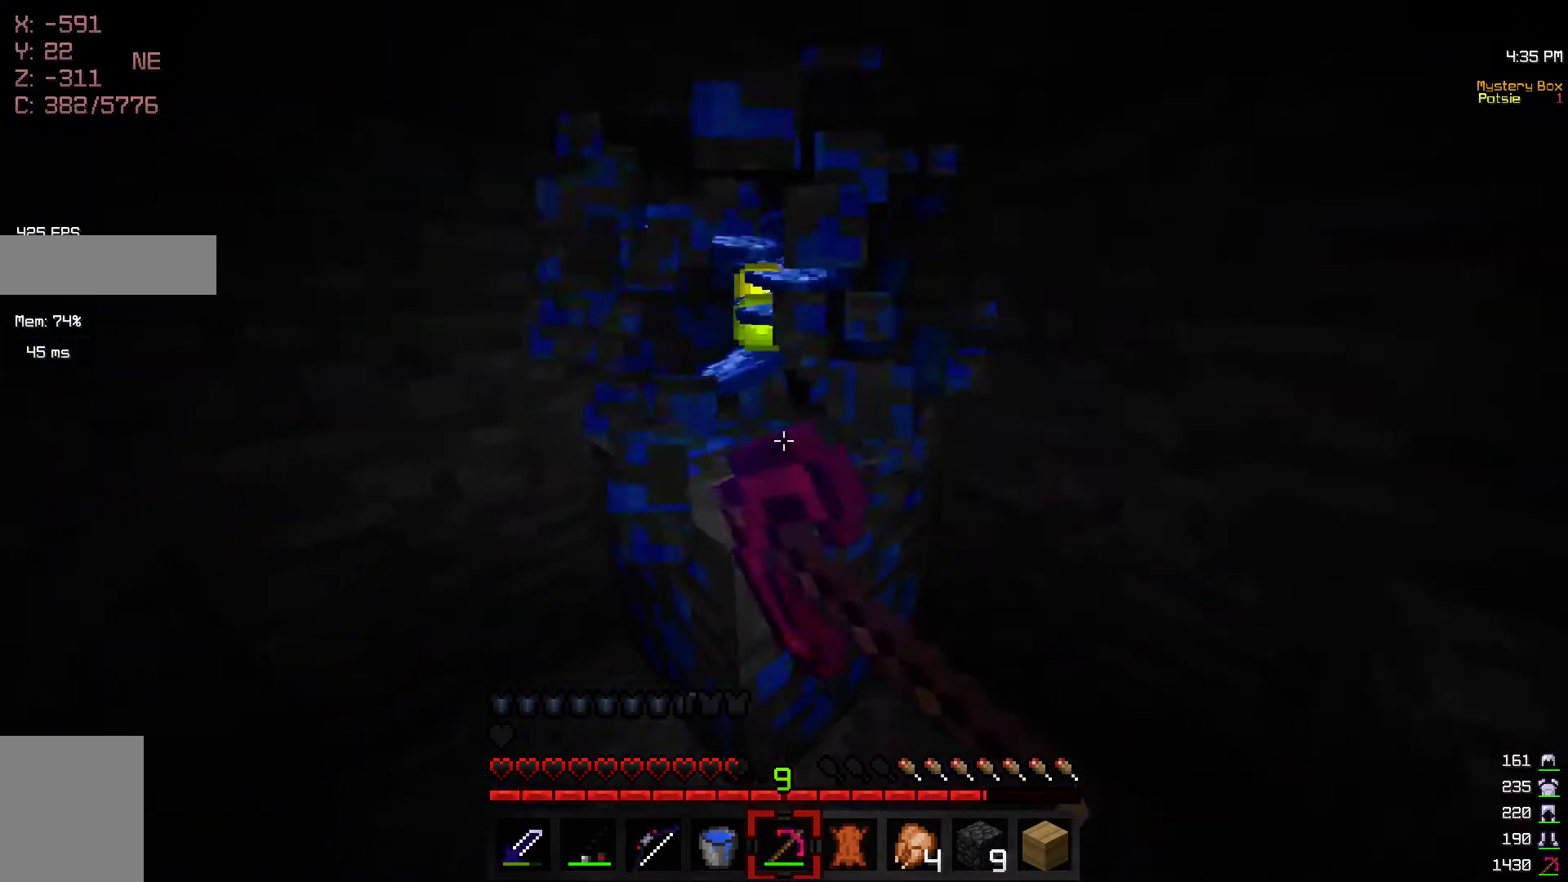
{"keys": ["d"], "mouse": ["left"], "events": [[17, "d", "down"], [250, "d", "up"], [250, "w", "up"], [467, "d", "down"]]}
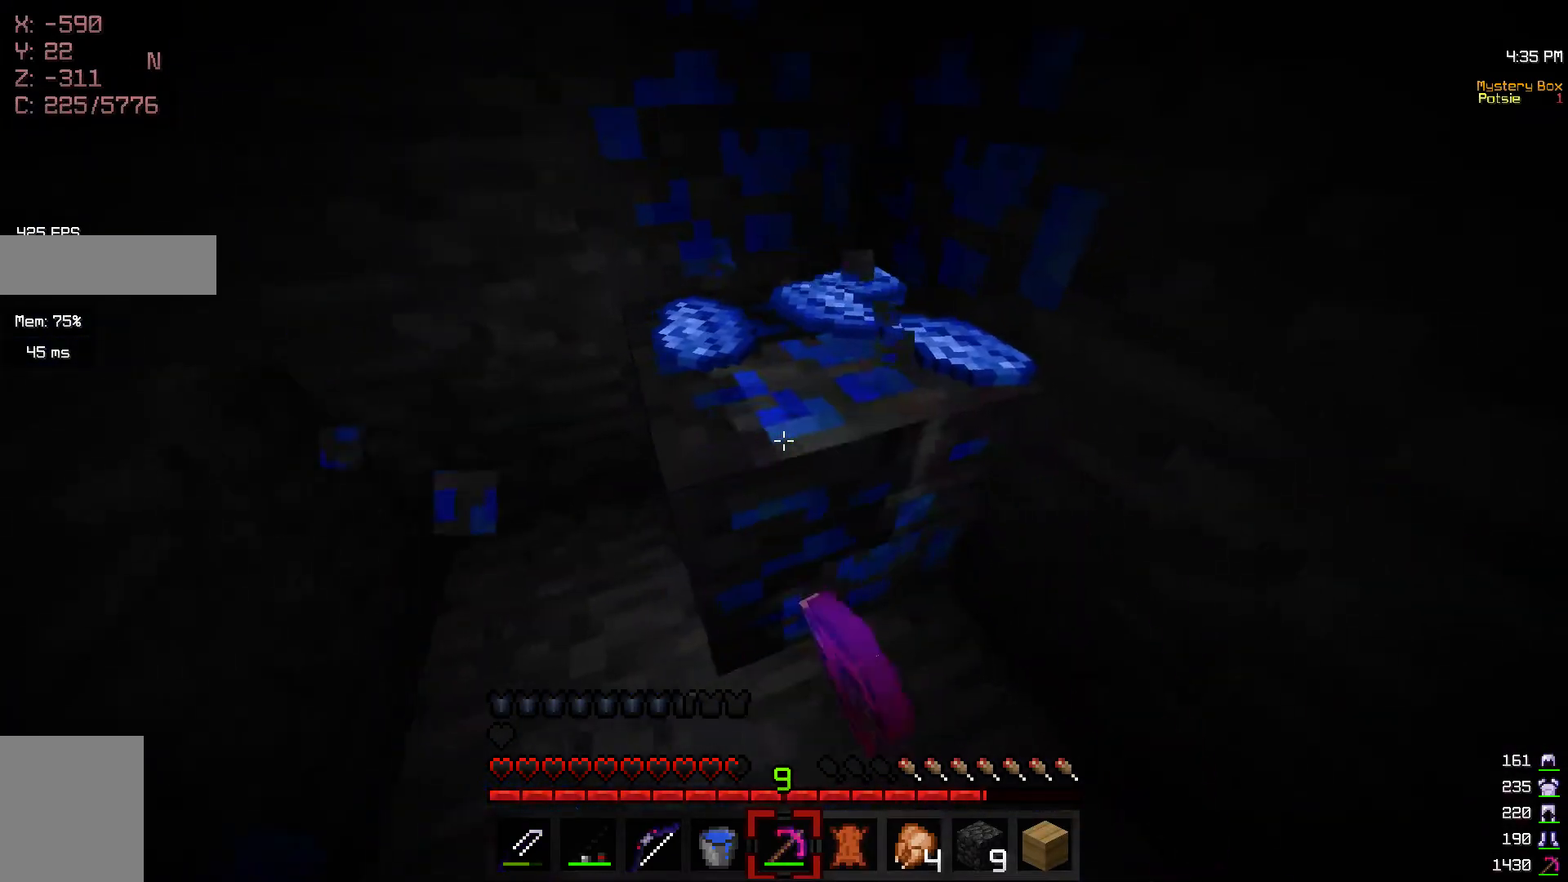
{"keys": ["a", "w"], "mouse": ["left"], "events": [[17, "w", "down"], [267, "a", "down"], [350, "d", "up"]]}
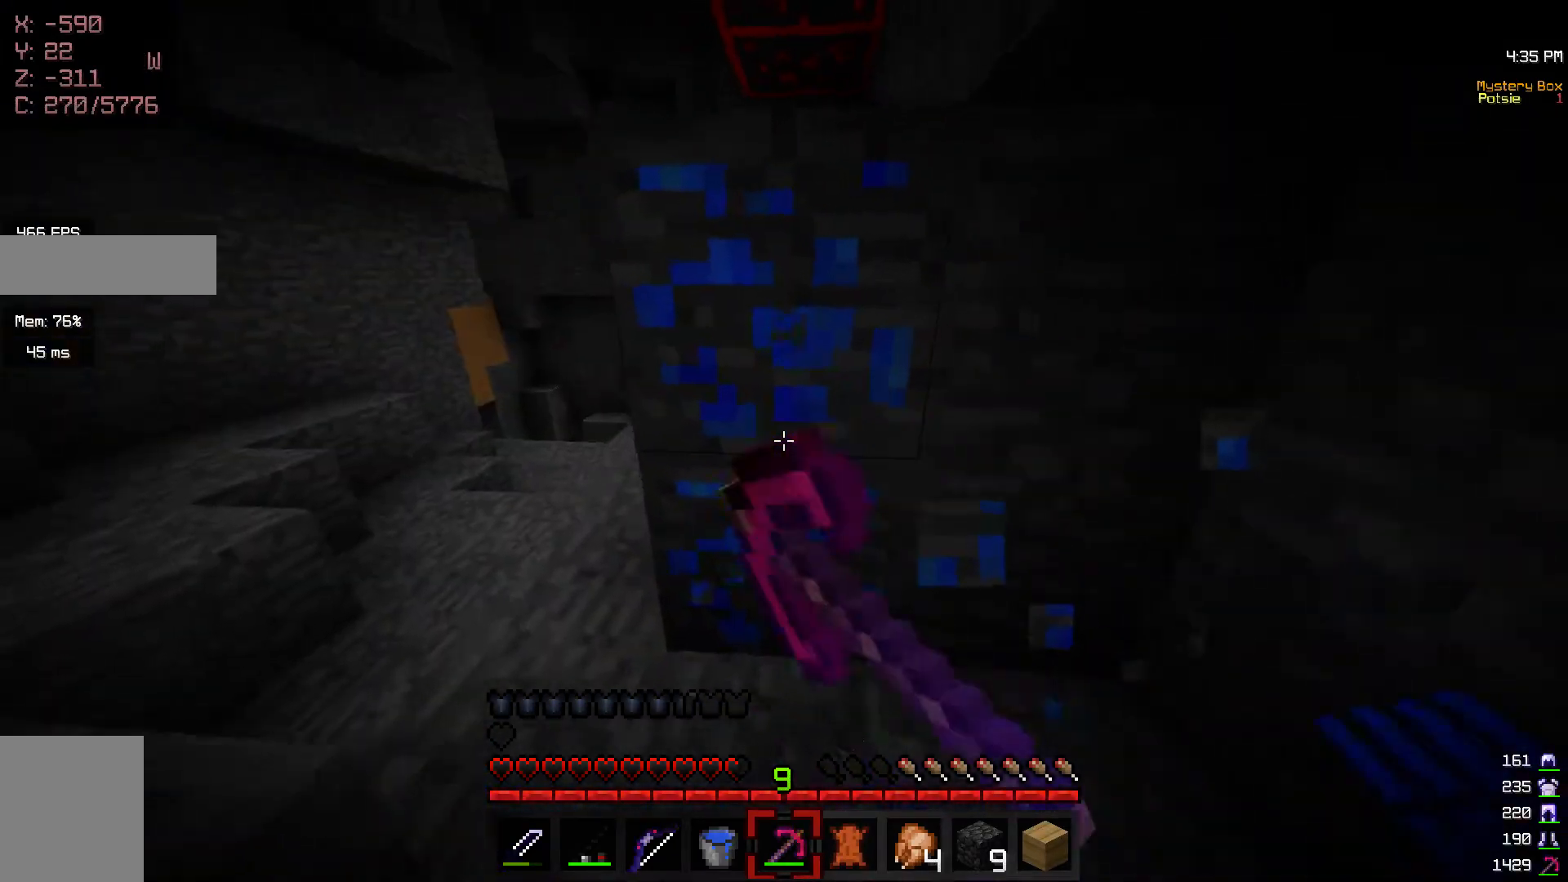
{"keys": ["w"], "mouse": ["left"], "events": [[100, "w", "up"], [250, "a", "up"], [317, "w", "down"]]}
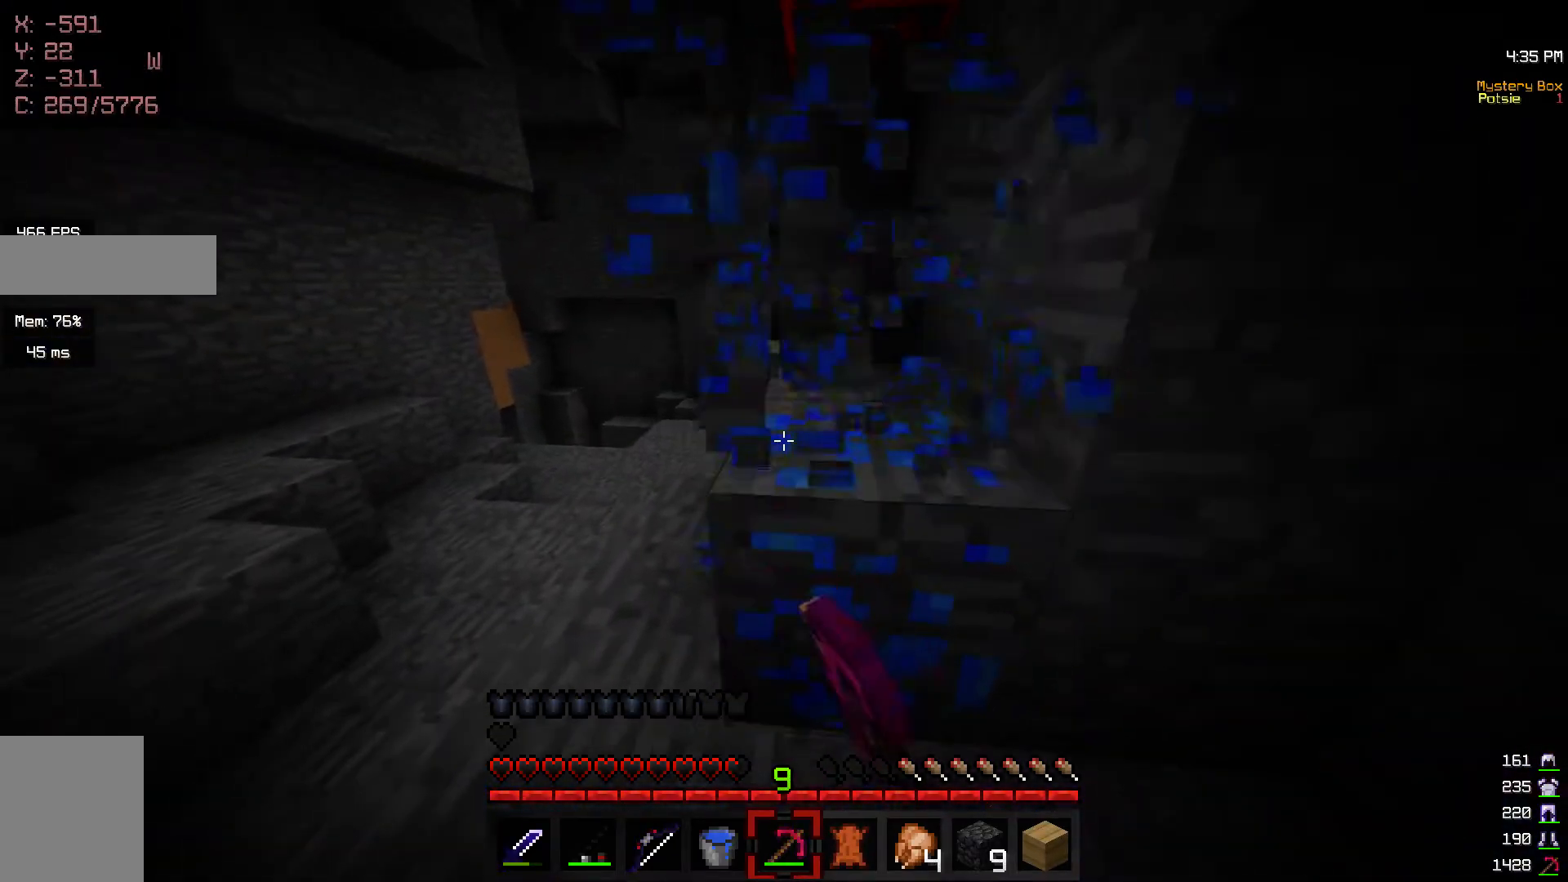
{"keys": [], "mouse": [], "events": [[300, "mouse_left", "up"], [350, "w", "up"]]}
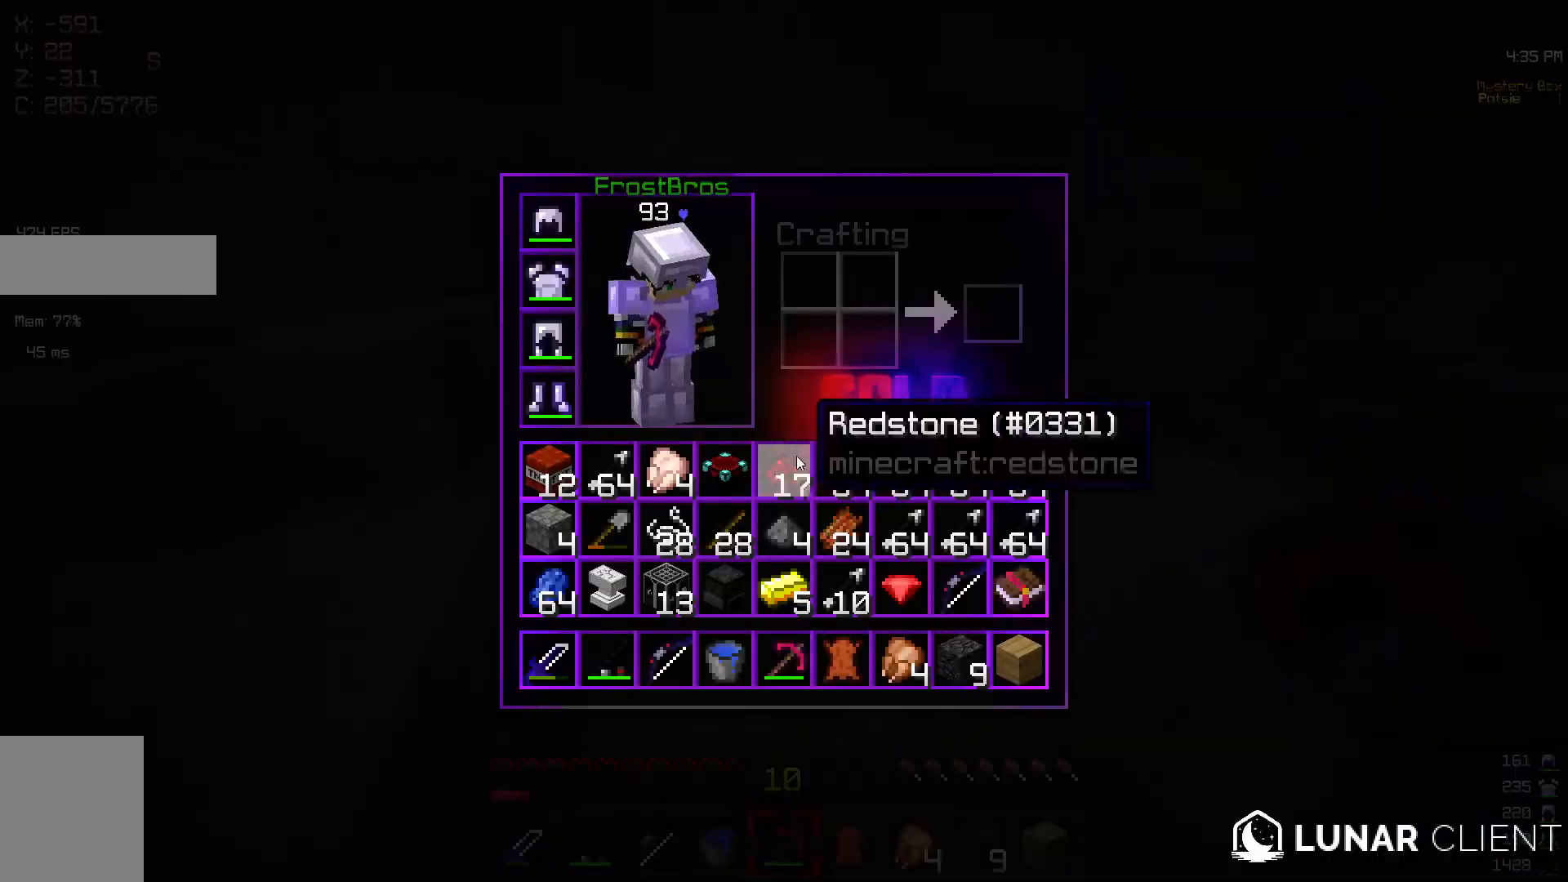
{"keys": [], "mouse": [], "events": []}
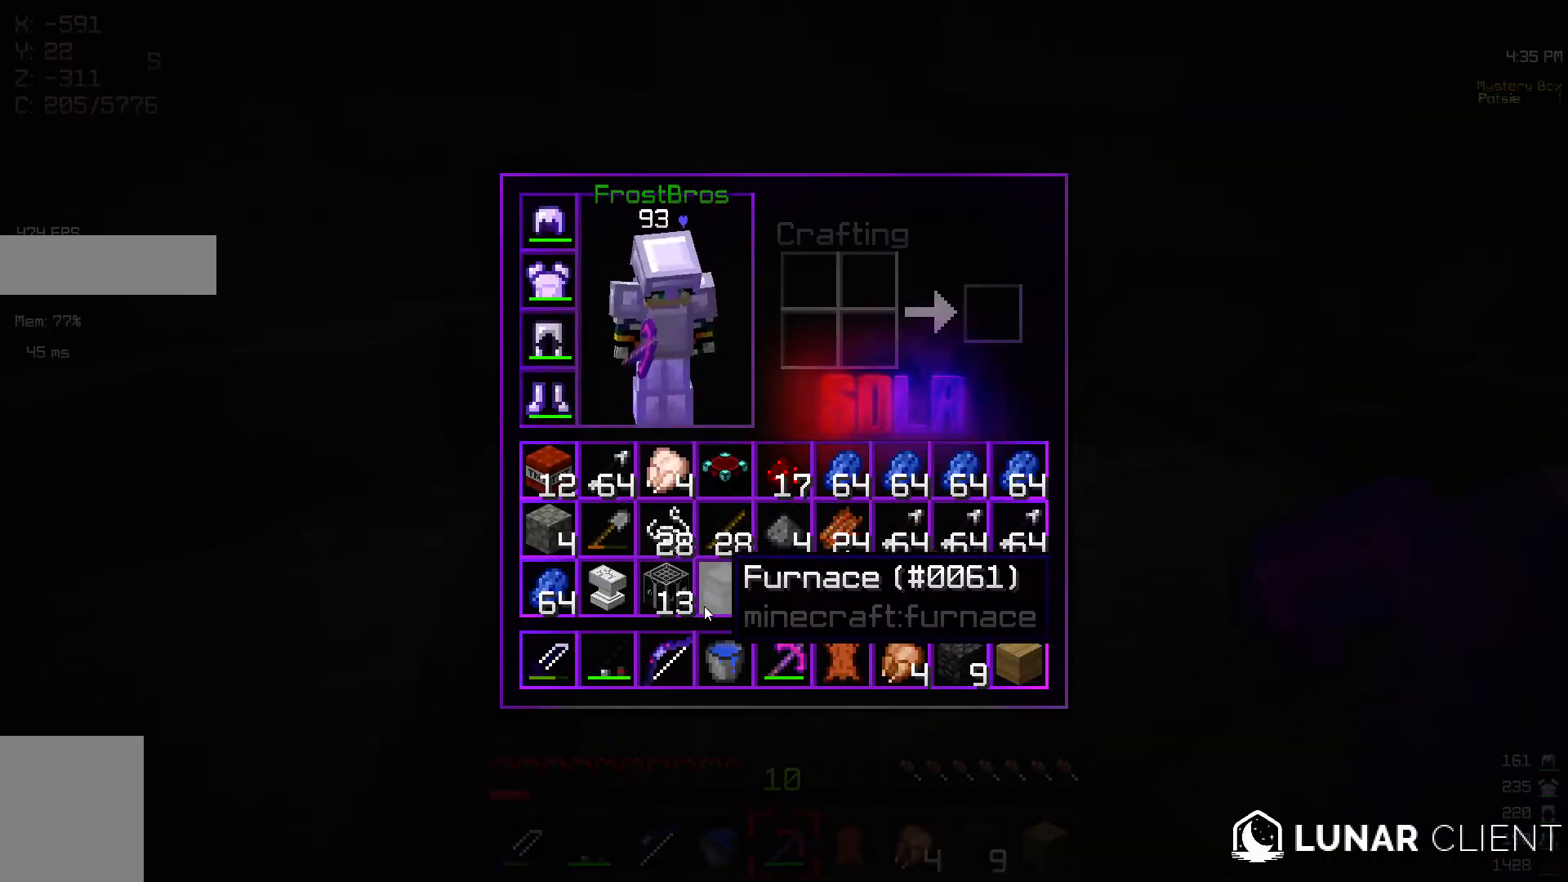
{"keys": [], "mouse": [], "events": []}
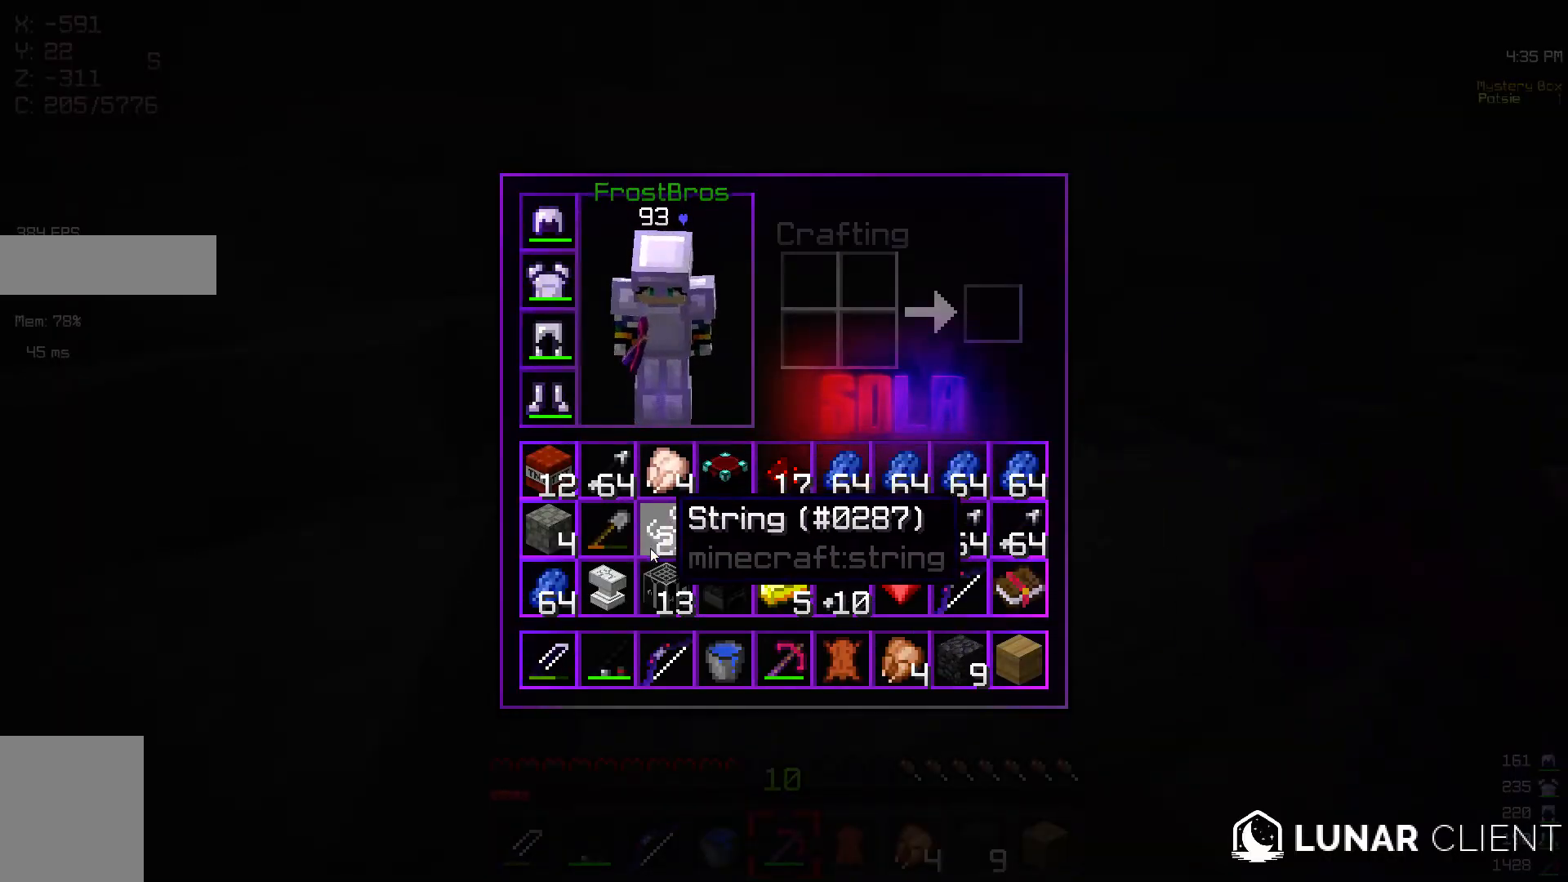
{"keys": [], "mouse": [], "events": []}
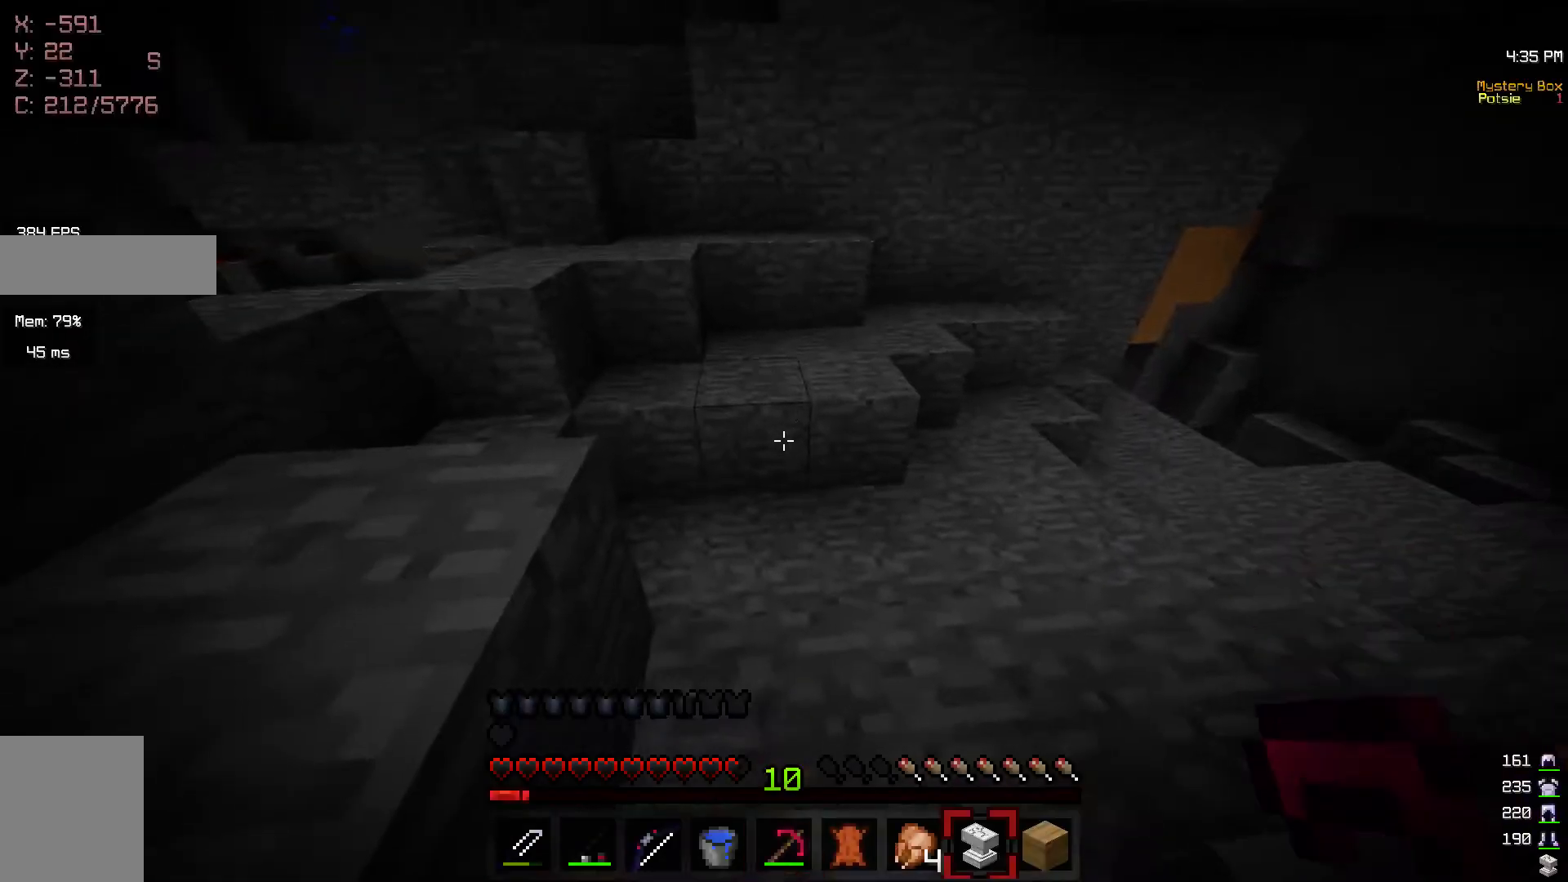
{"keys": [], "mouse": [], "events": [[67, "mouse_right", "down"], [300, "mouse_right", "up"]]}
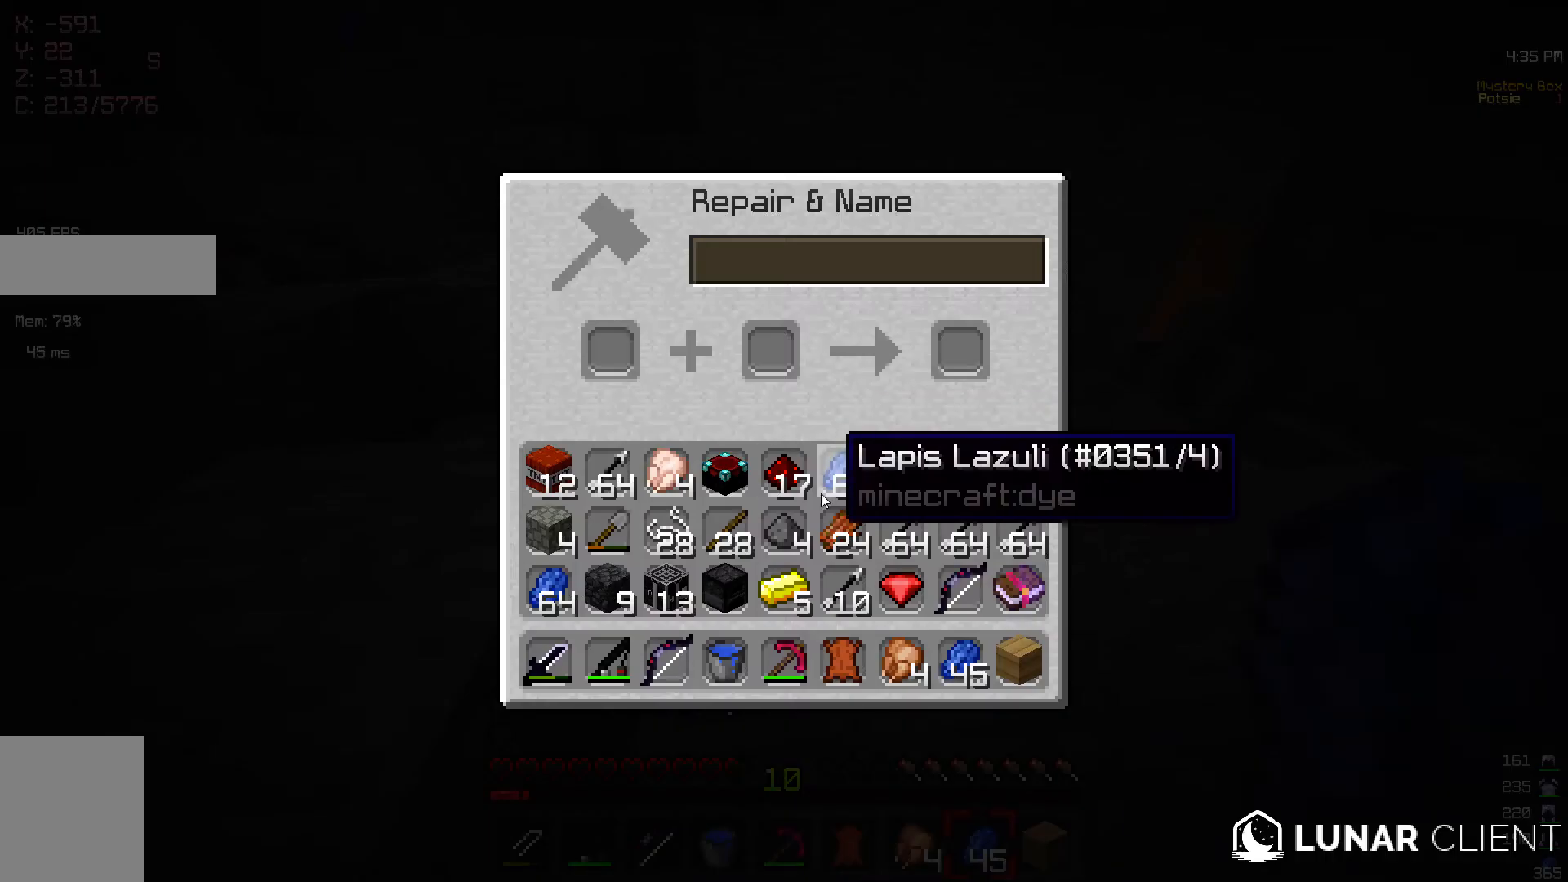
{"keys": [], "mouse": [], "events": []}
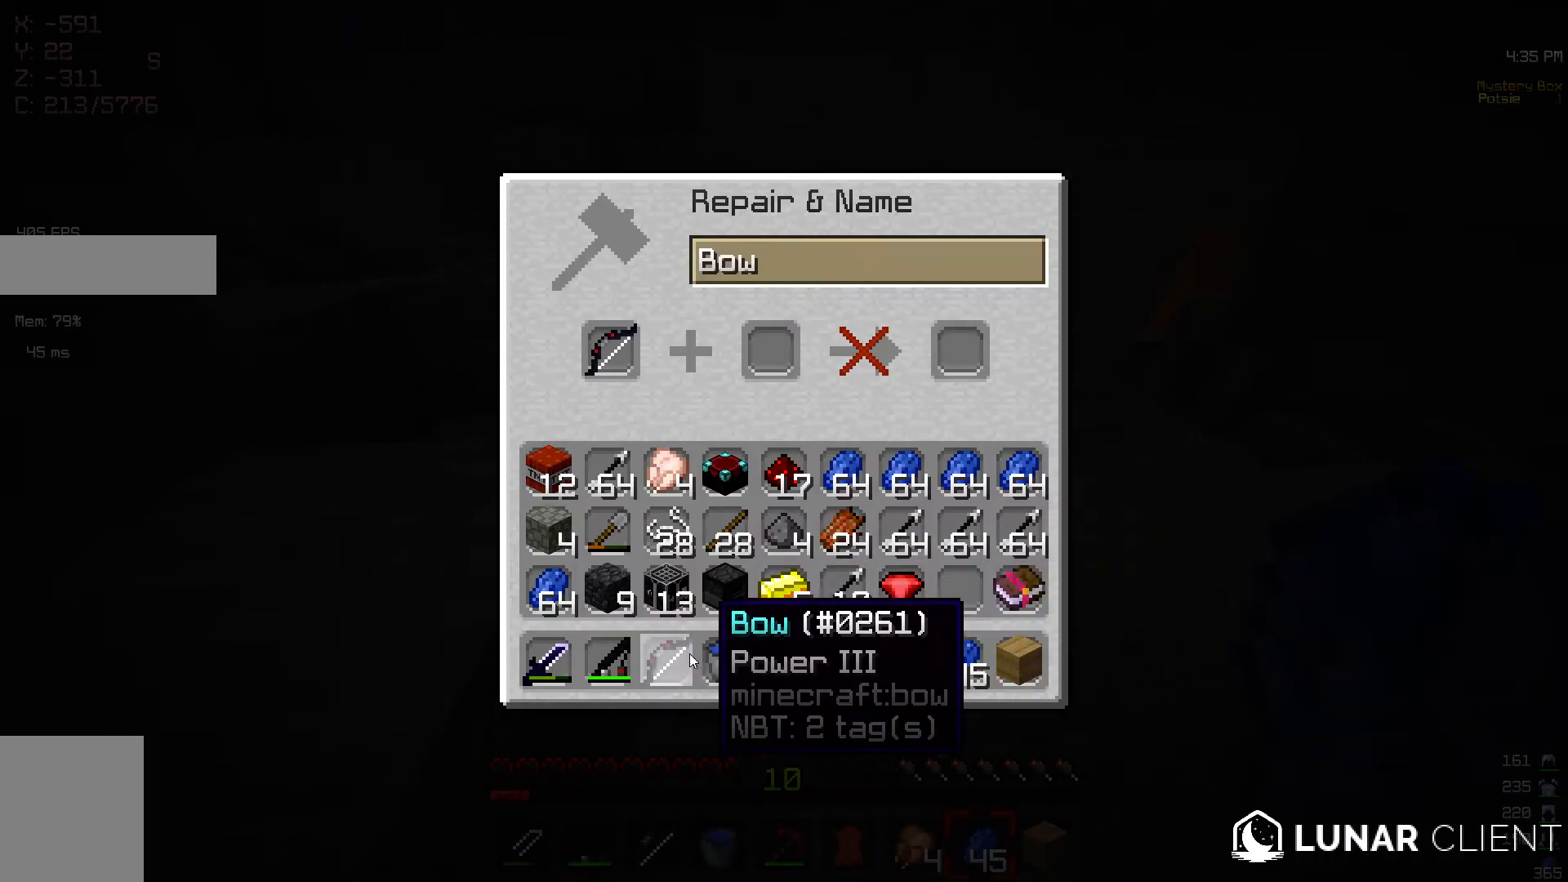
{"keys": [], "mouse": [], "events": []}
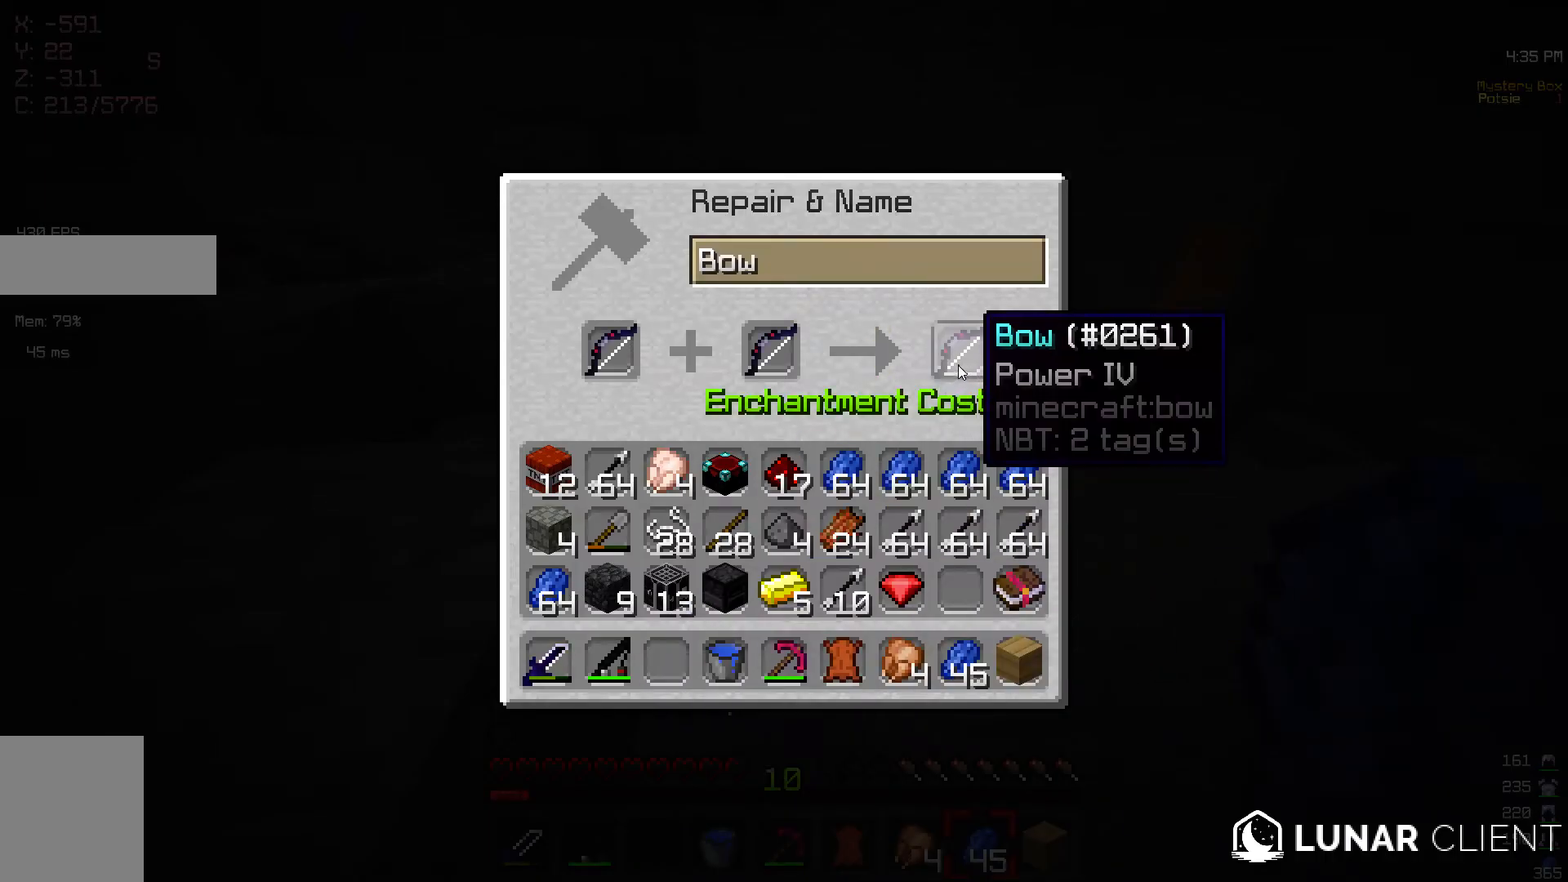
{"keys": [], "mouse": [], "events": []}
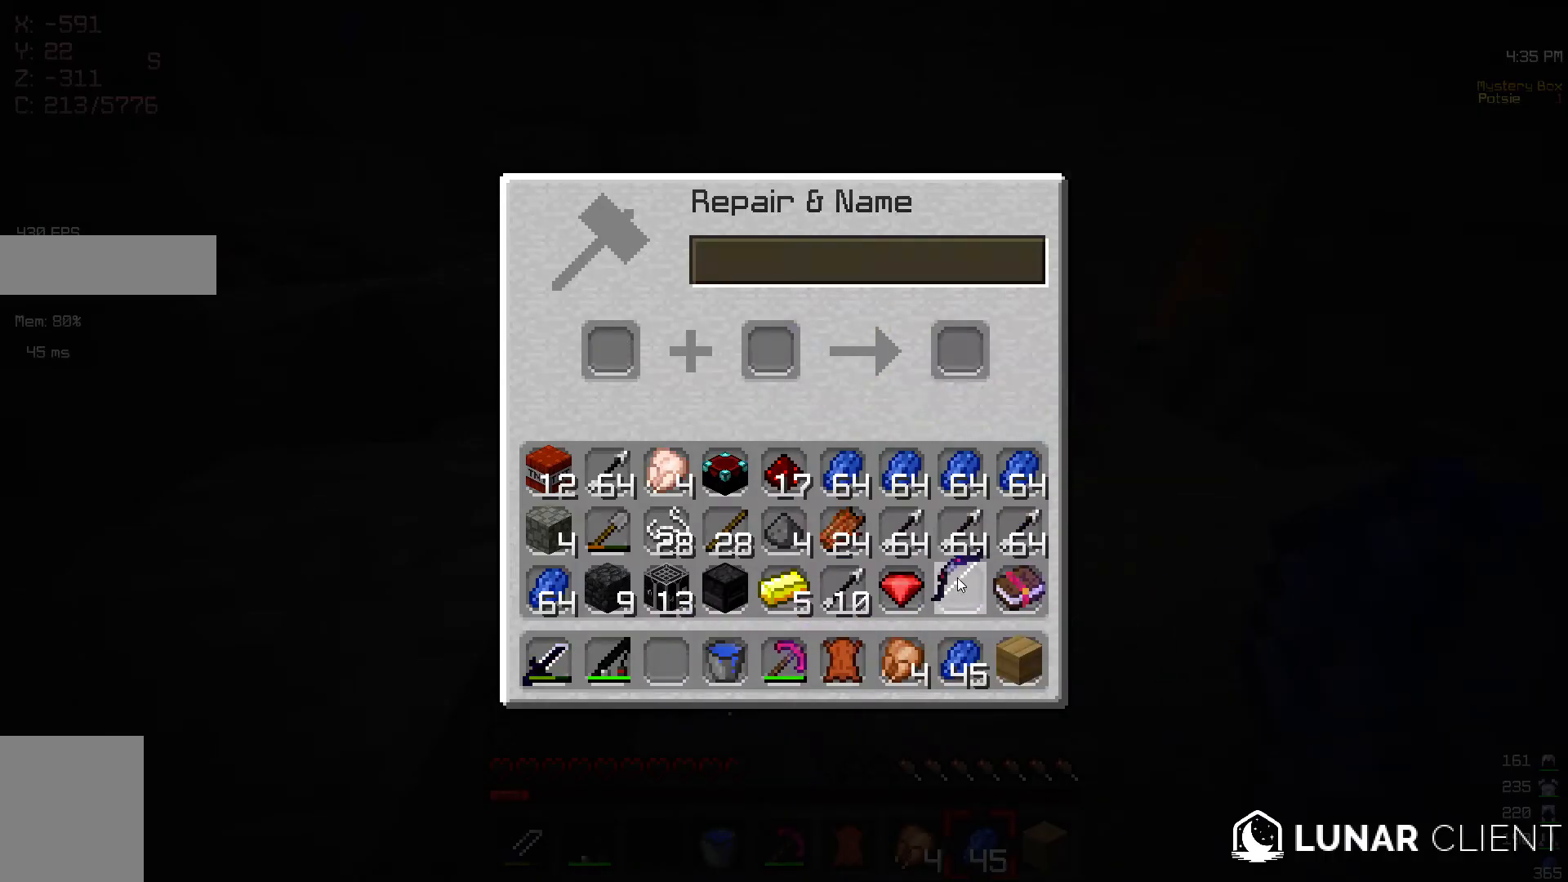
{"keys": [], "mouse": [], "events": []}
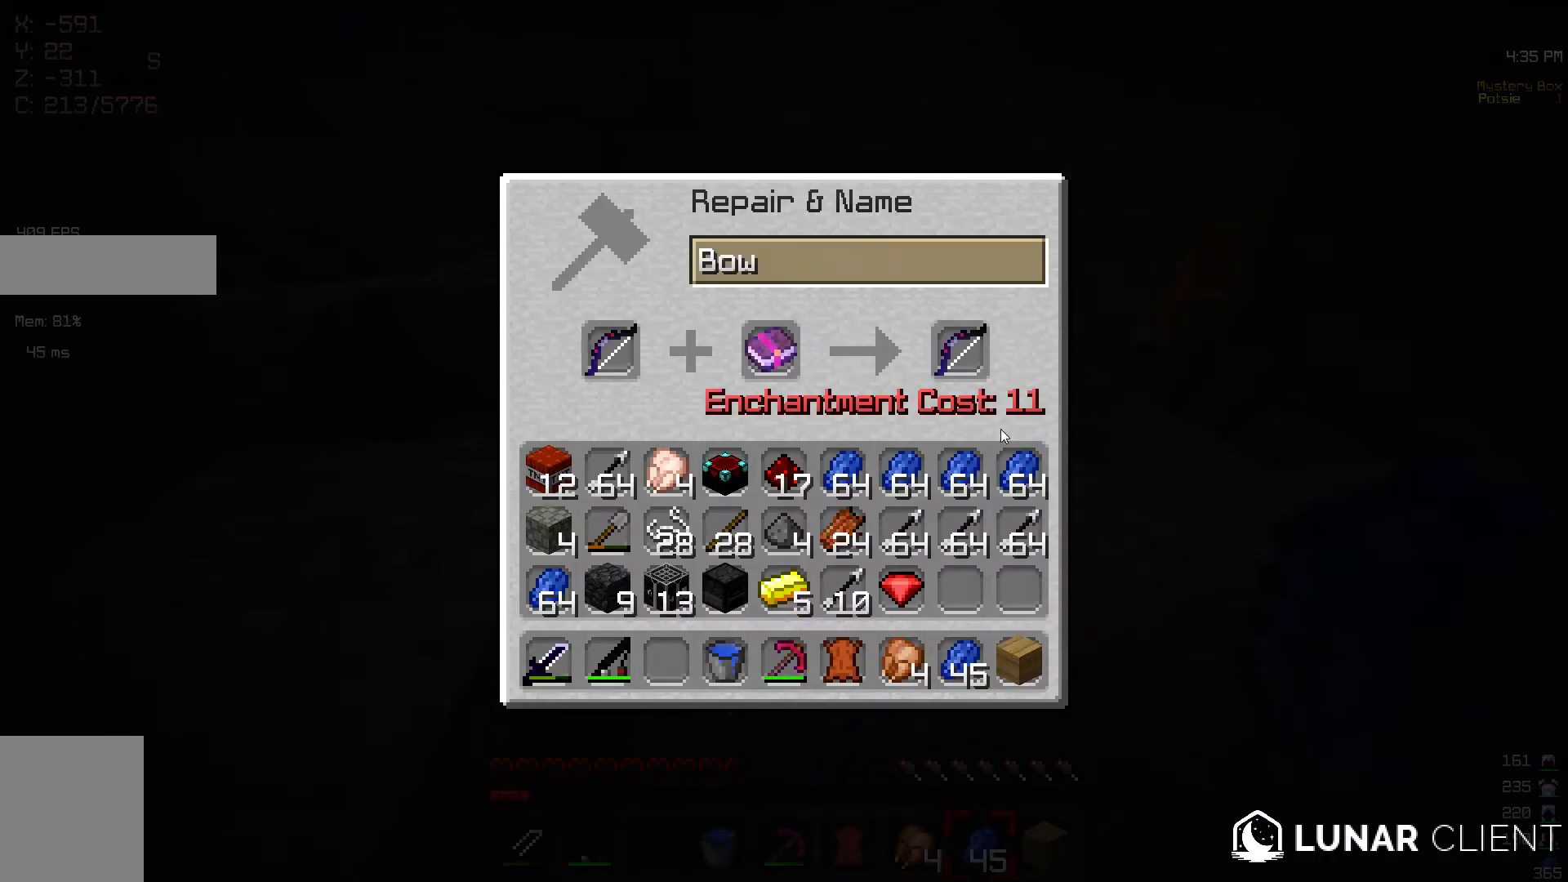
{"keys": [], "mouse": [], "events": []}
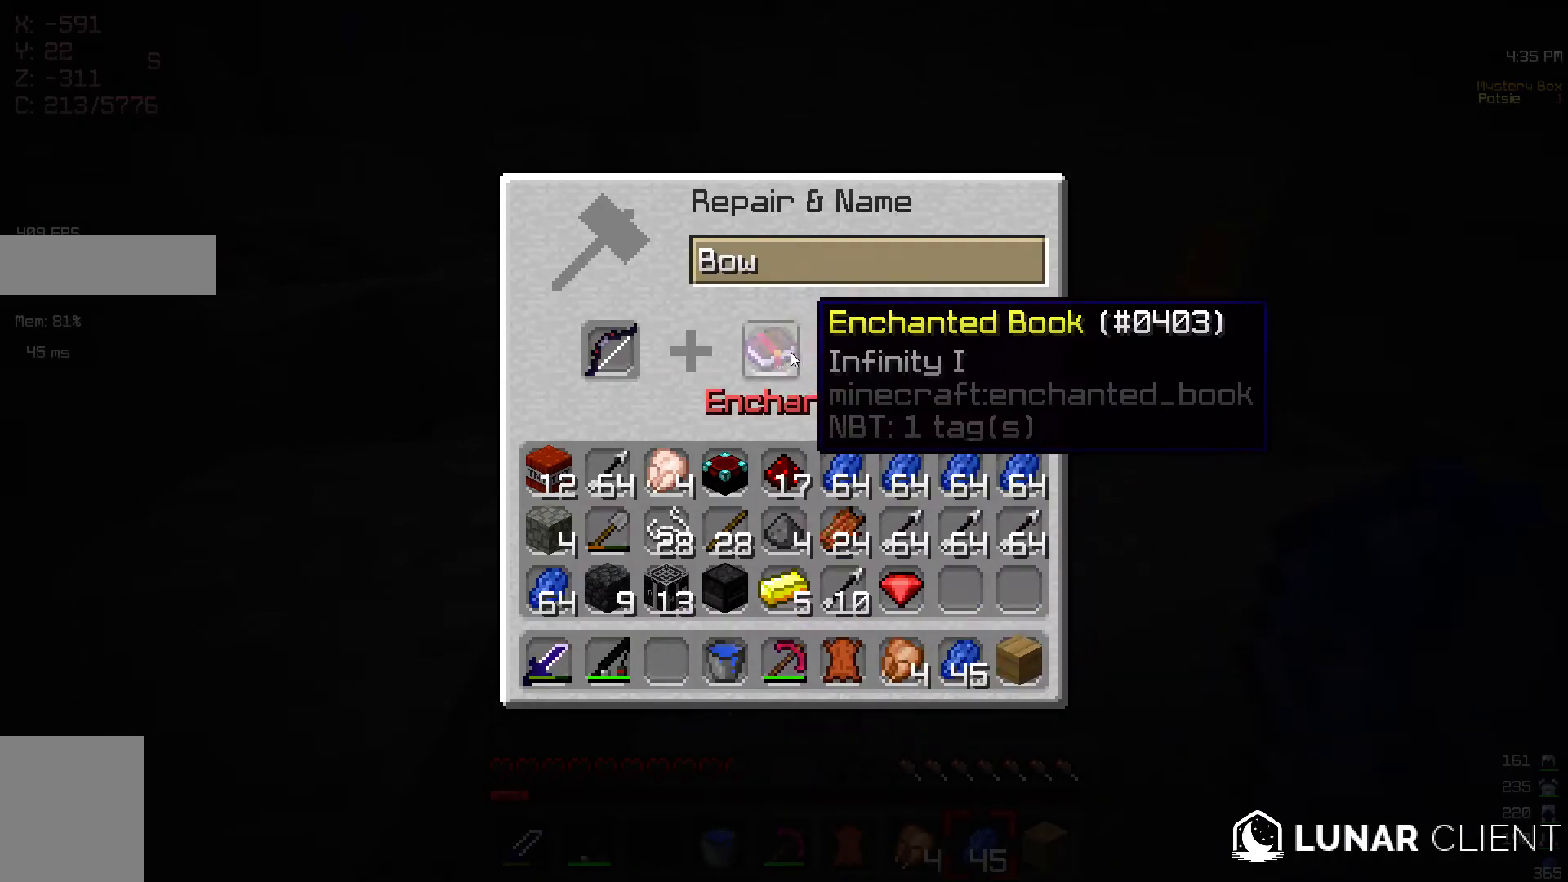
{"keys": [], "mouse": [], "events": []}
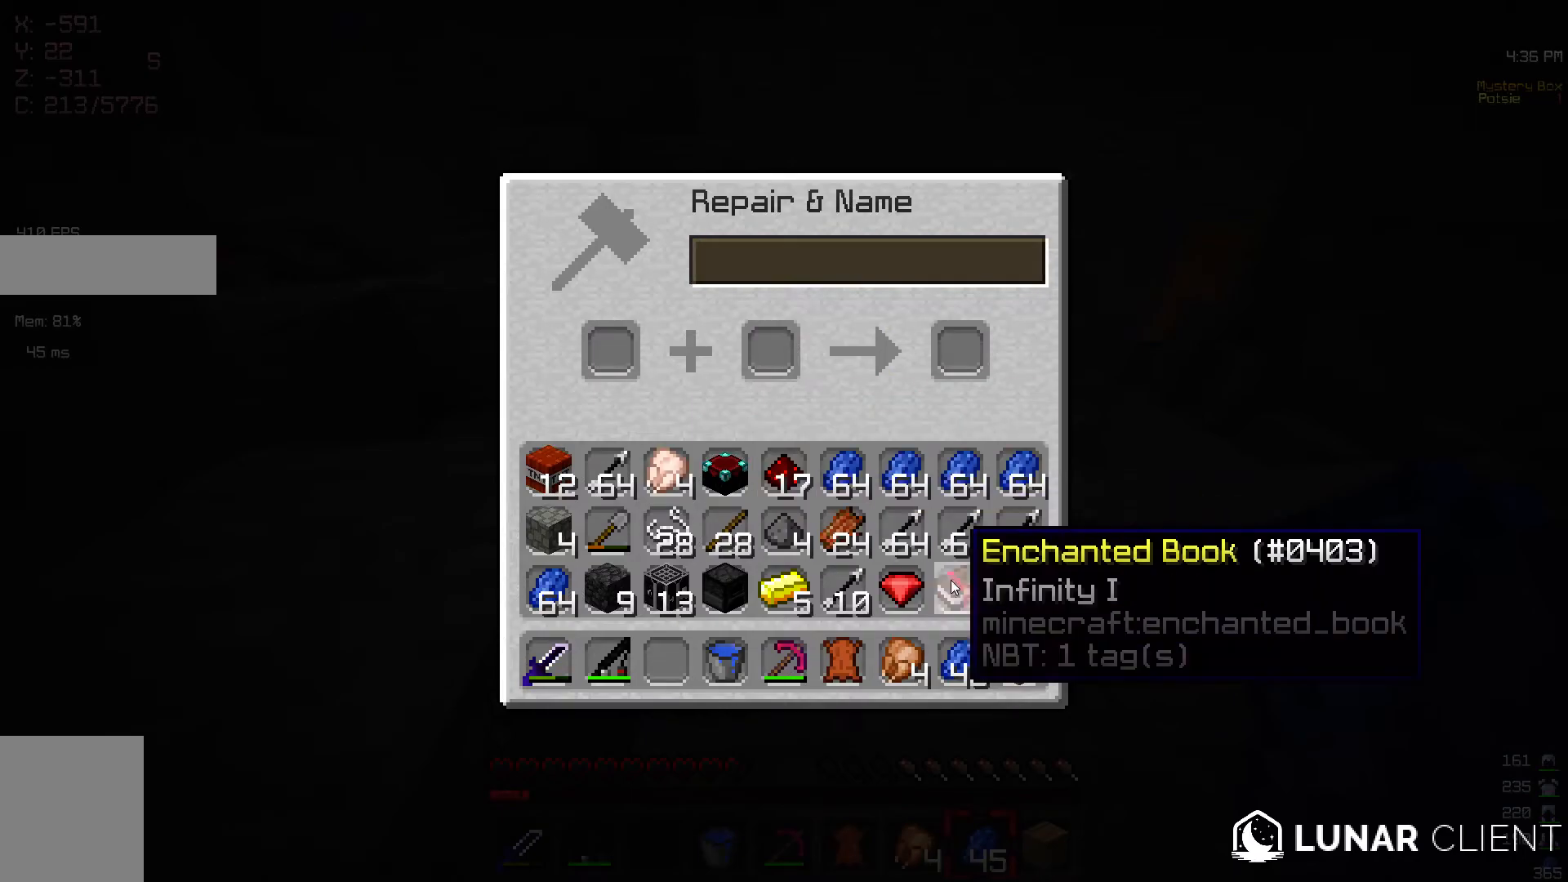
{"keys": [], "mouse": [], "events": []}